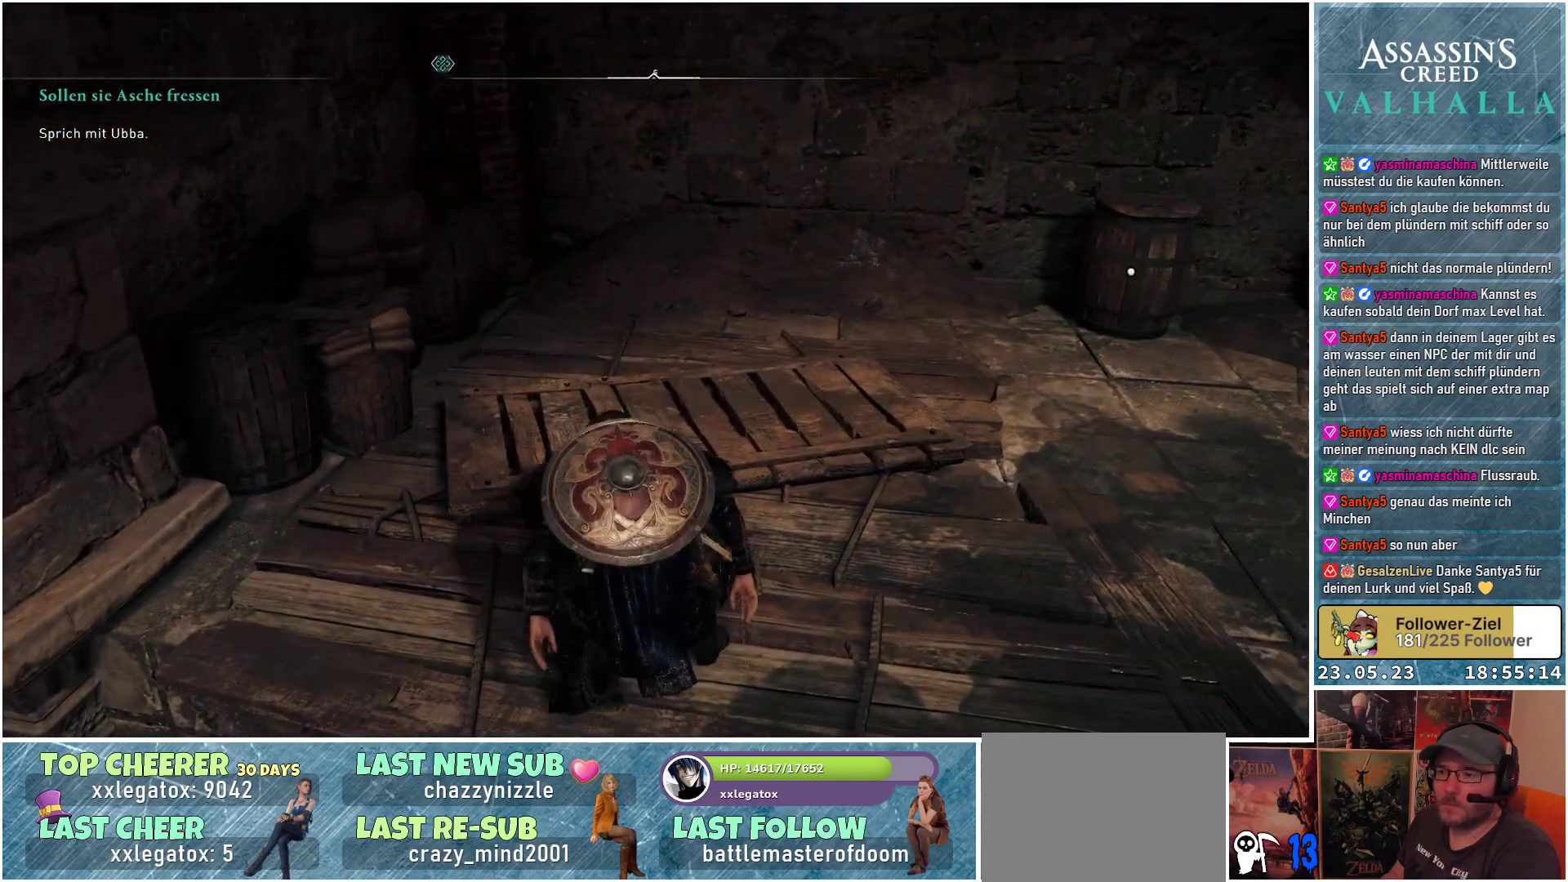
Gameplay with a controller (Xbox layout); each line is a JSON object with the inputs held at the frame after it. "events" lists button and stick changes between this image and that frame as [ms after this image, input, new state], when the widget could be followed in between.
{"buttons": [], "left_stick": "up", "right_stick": "down", "events": [[283, "right_stick", "down"]]}
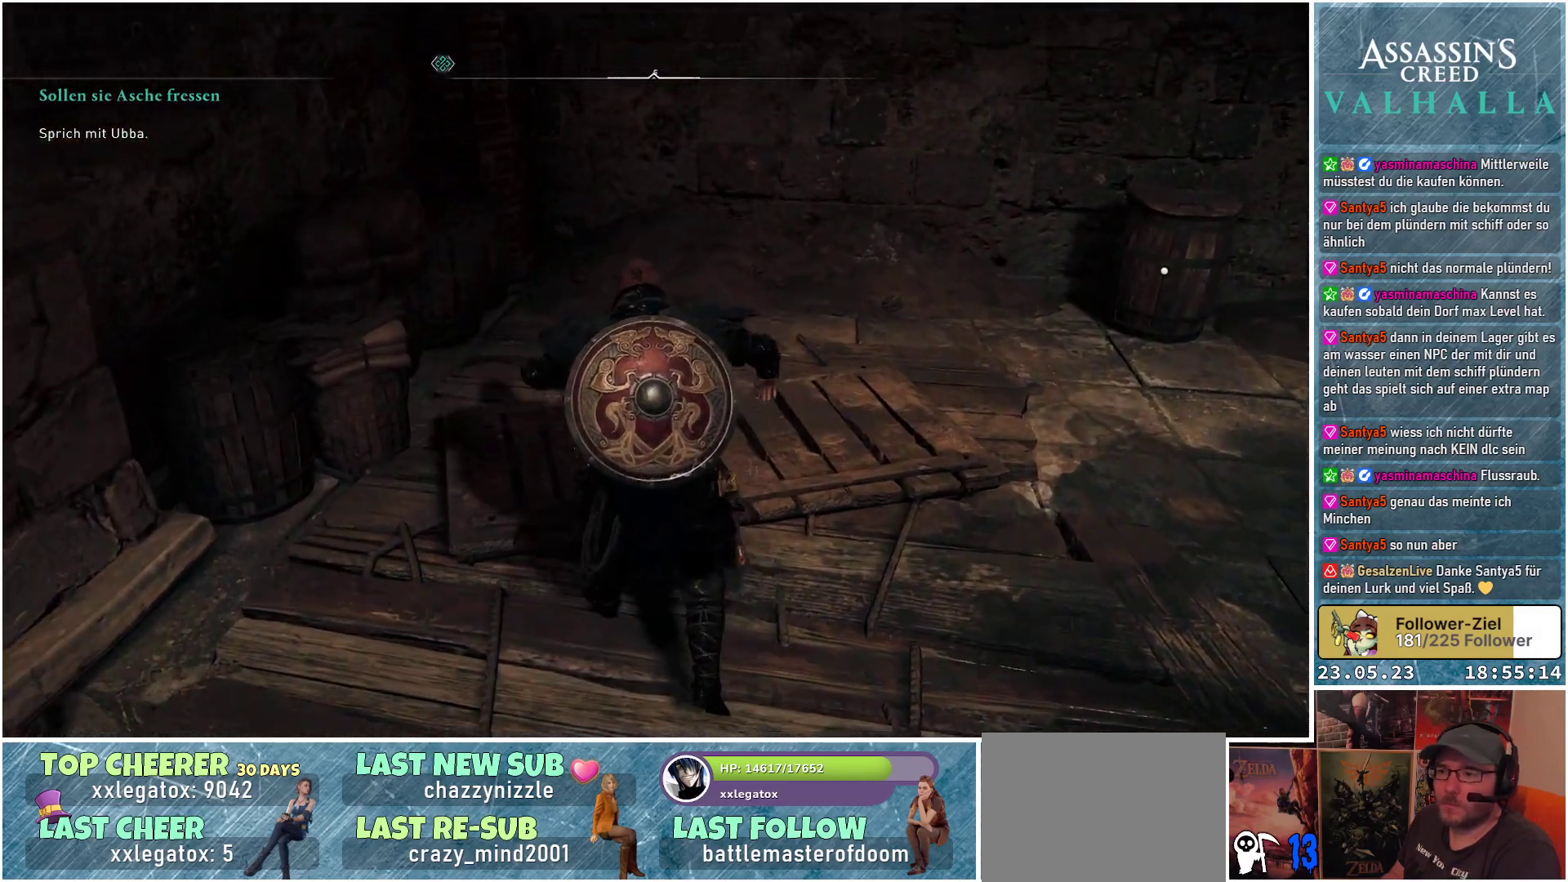
{"buttons": [], "left_stick": "up", "right_stick": "right", "events": [[83, "right_stick", "right"]]}
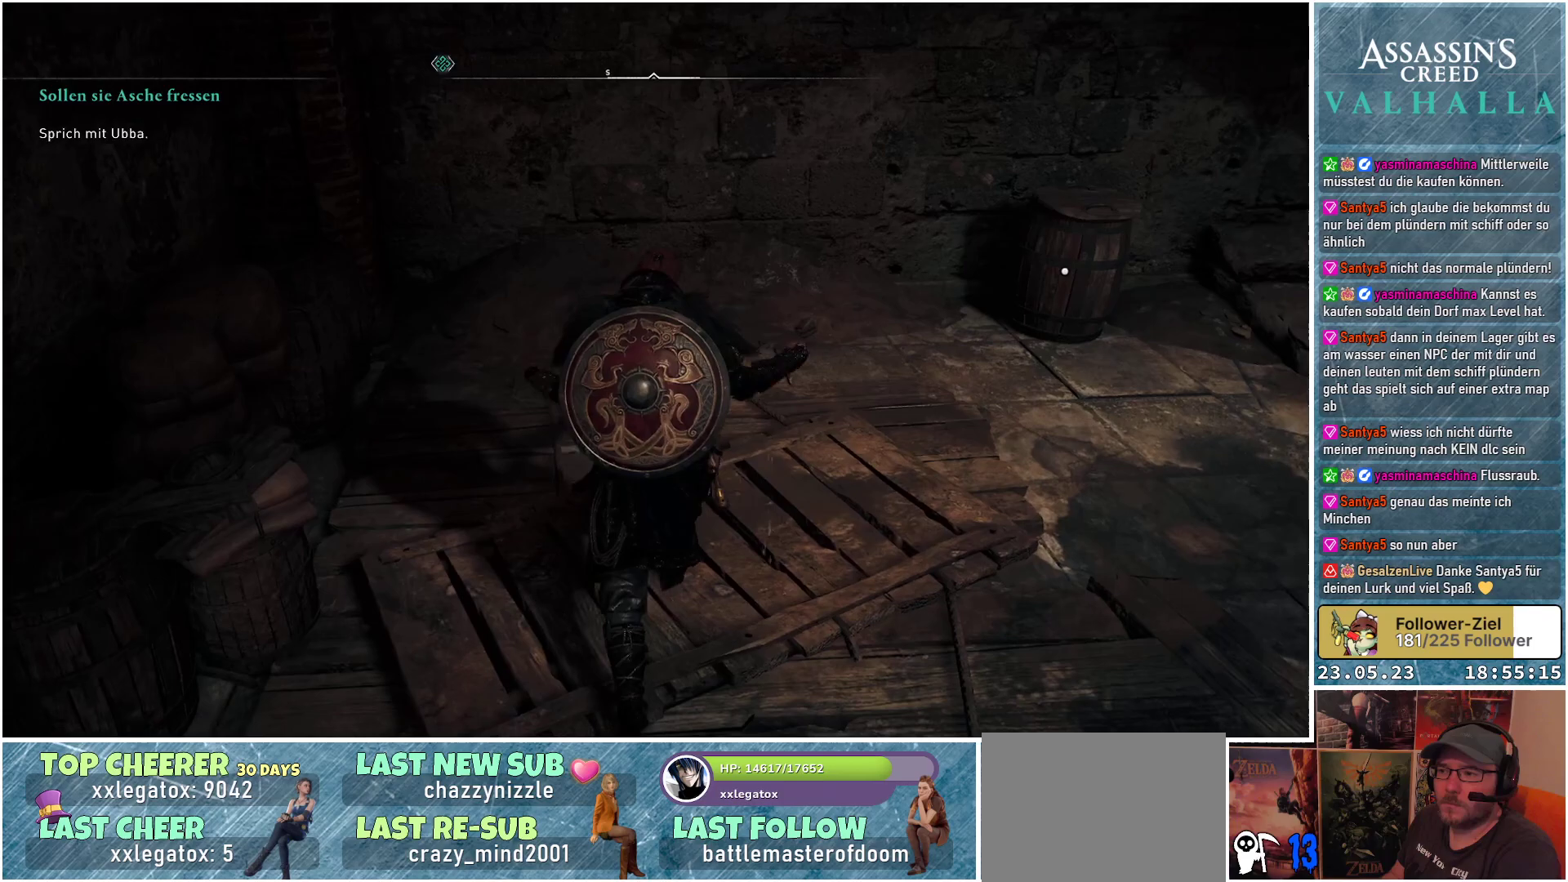
{"buttons": [], "left_stick": "up", "right_stick": "right", "events": []}
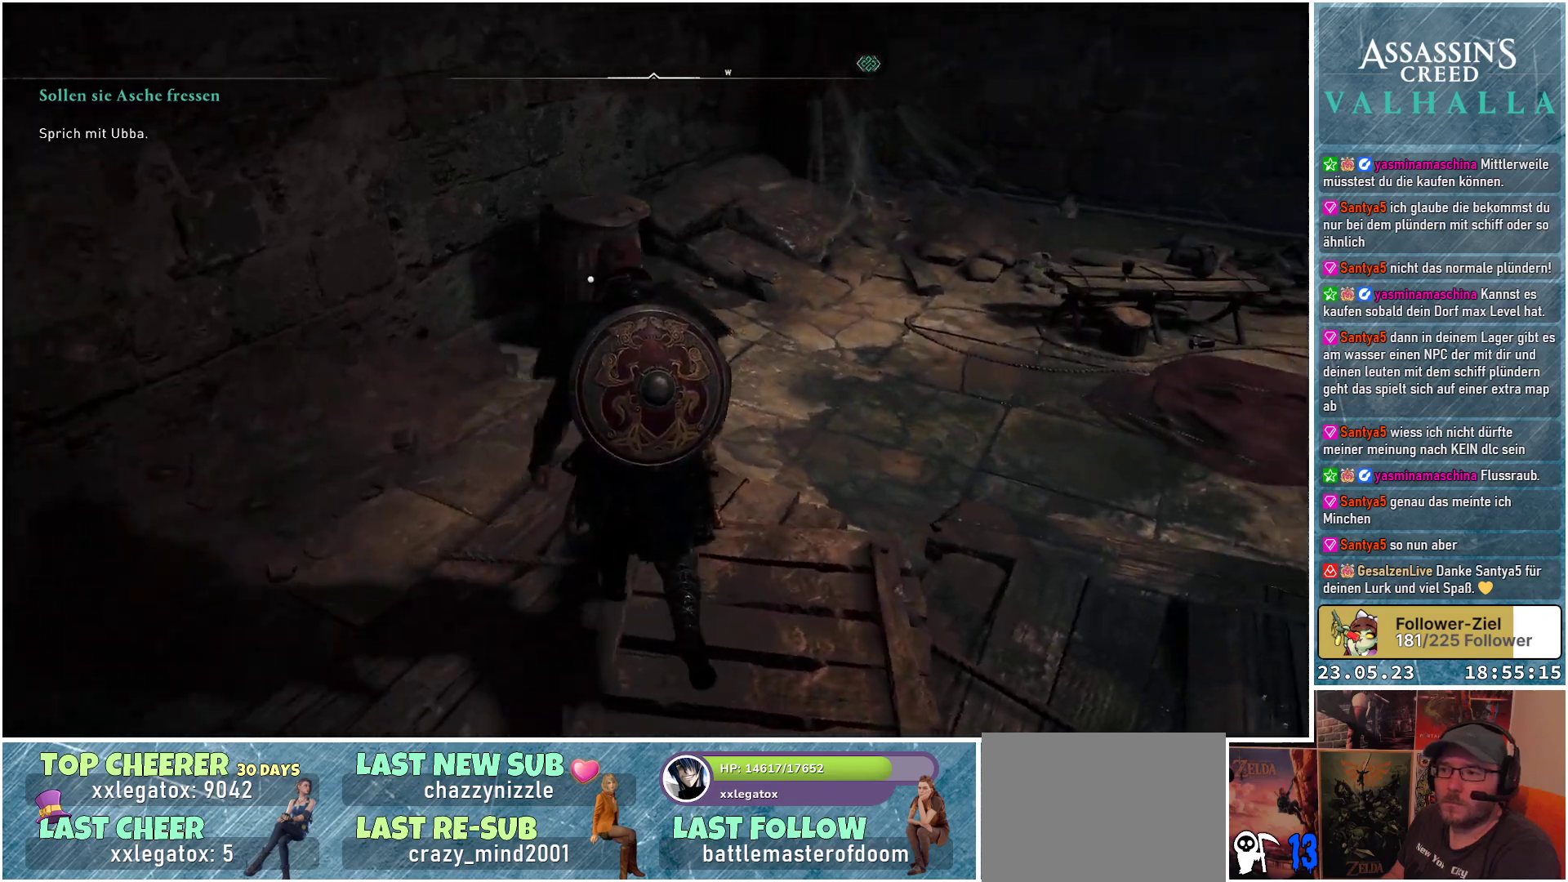
{"buttons": [], "left_stick": "up", "right_stick": "center", "events": [[367, "right_stick", "center"]]}
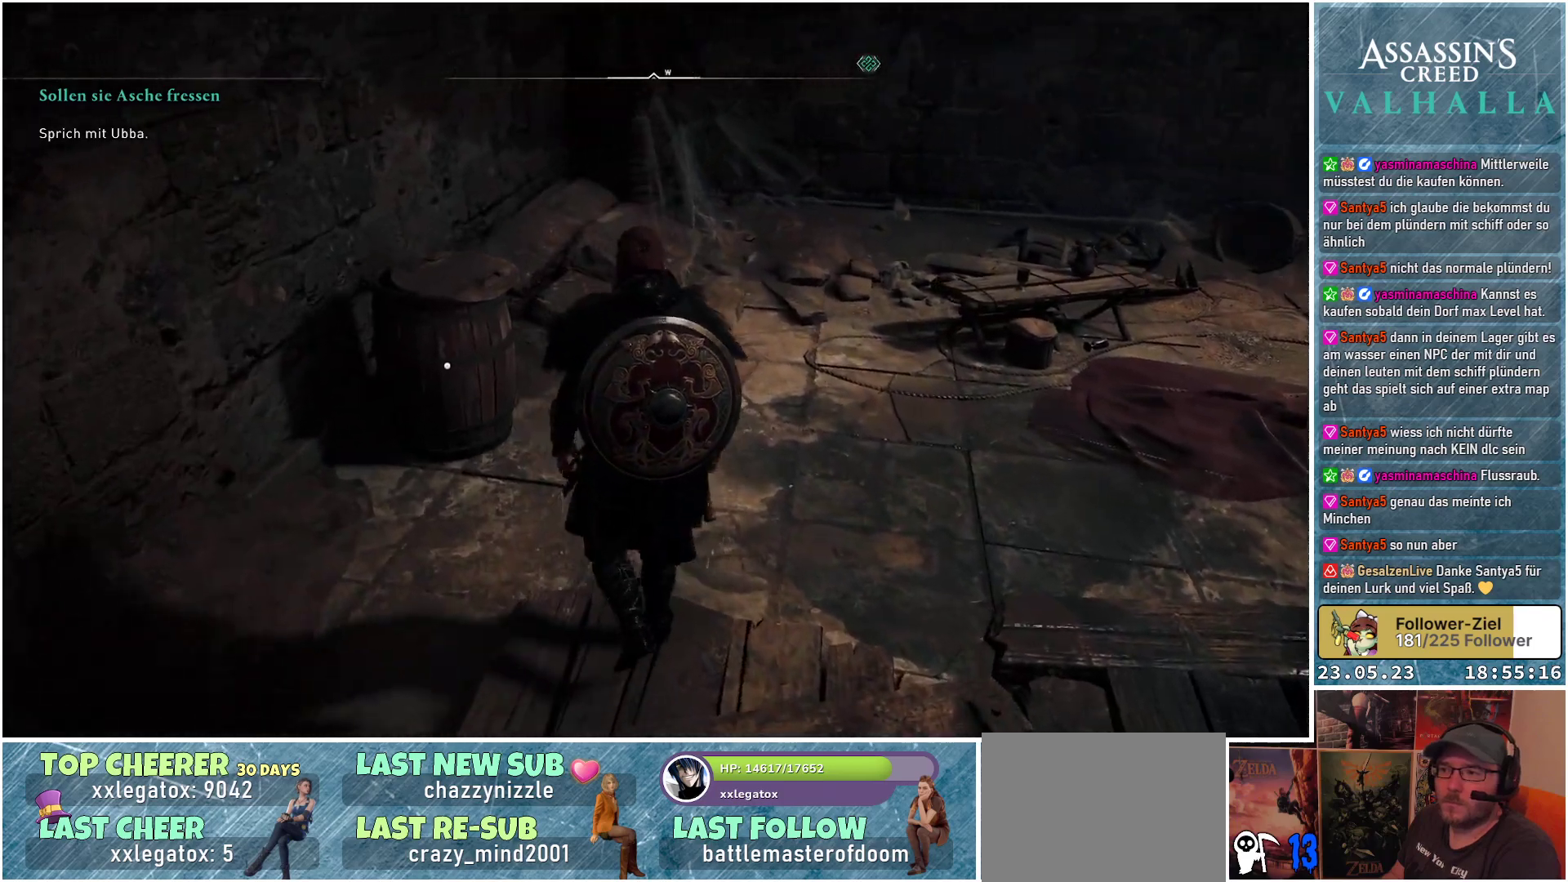
{"buttons": [], "left_stick": "up", "right_stick": "center", "events": []}
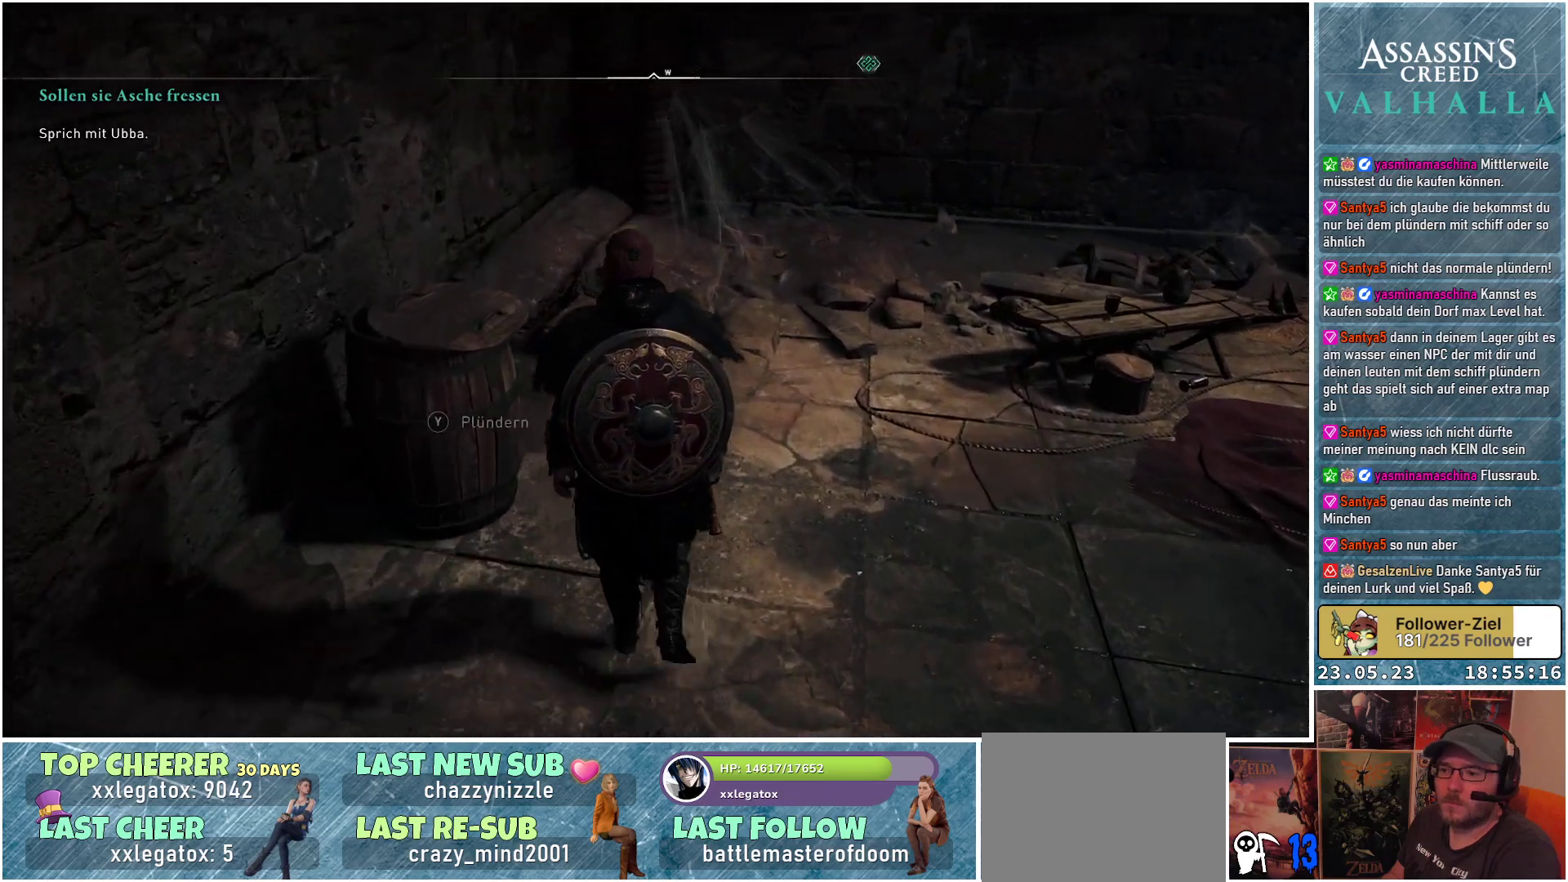
{"buttons": [], "left_stick": "up-right", "right_stick": "right", "events": [[67, "Y", "down"], [150, "Y", "up"], [267, "left_stick", "up-right"], [433, "right_stick", "right"]]}
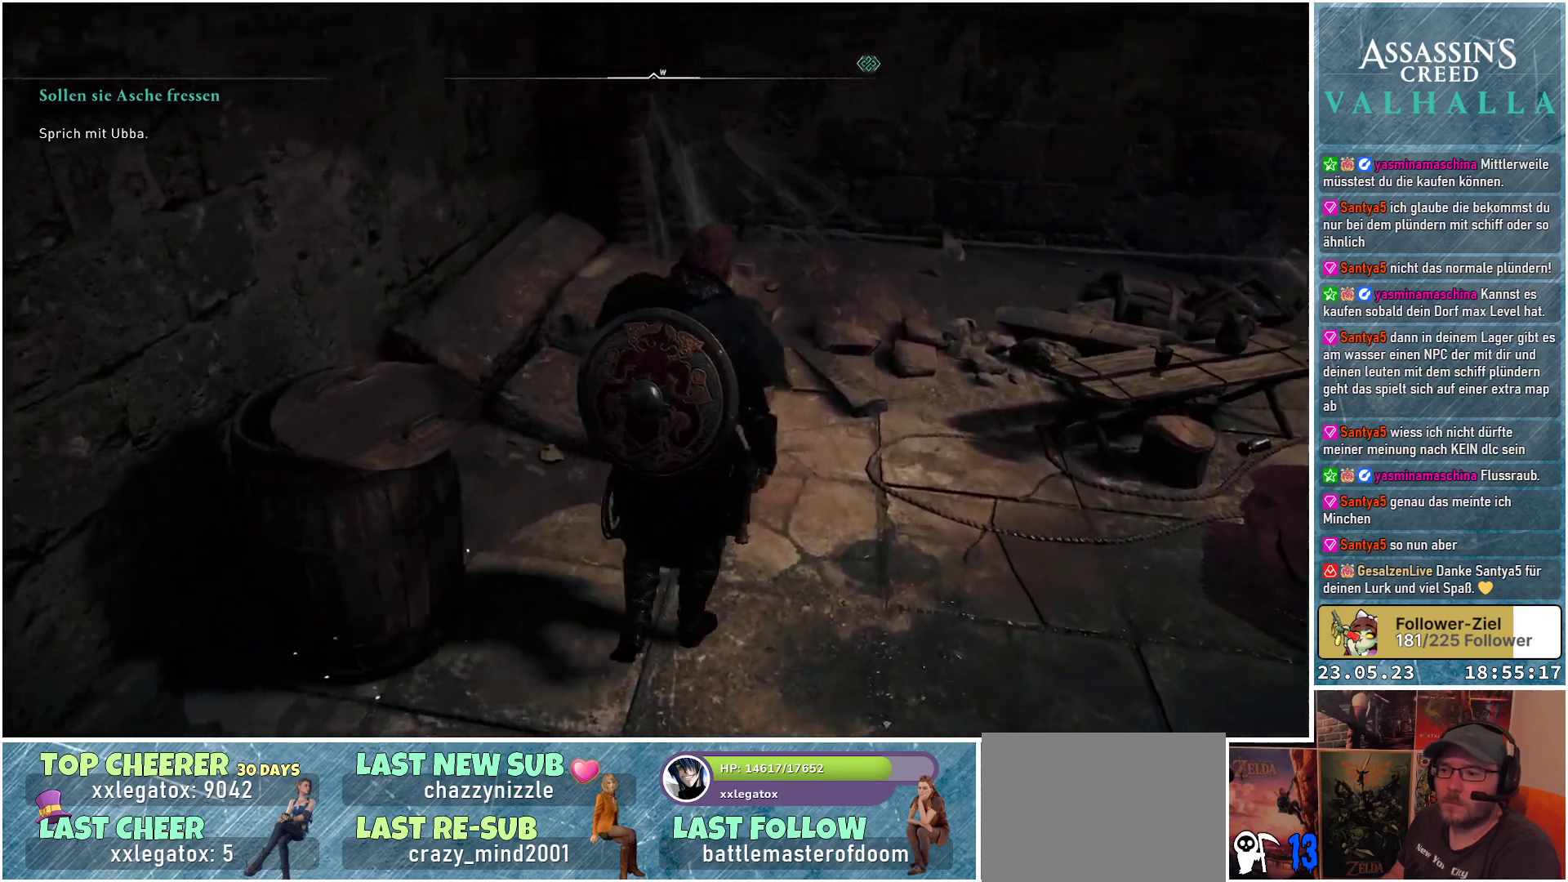
{"buttons": [], "left_stick": "up", "right_stick": "right", "events": [[217, "left_stick", "up"]]}
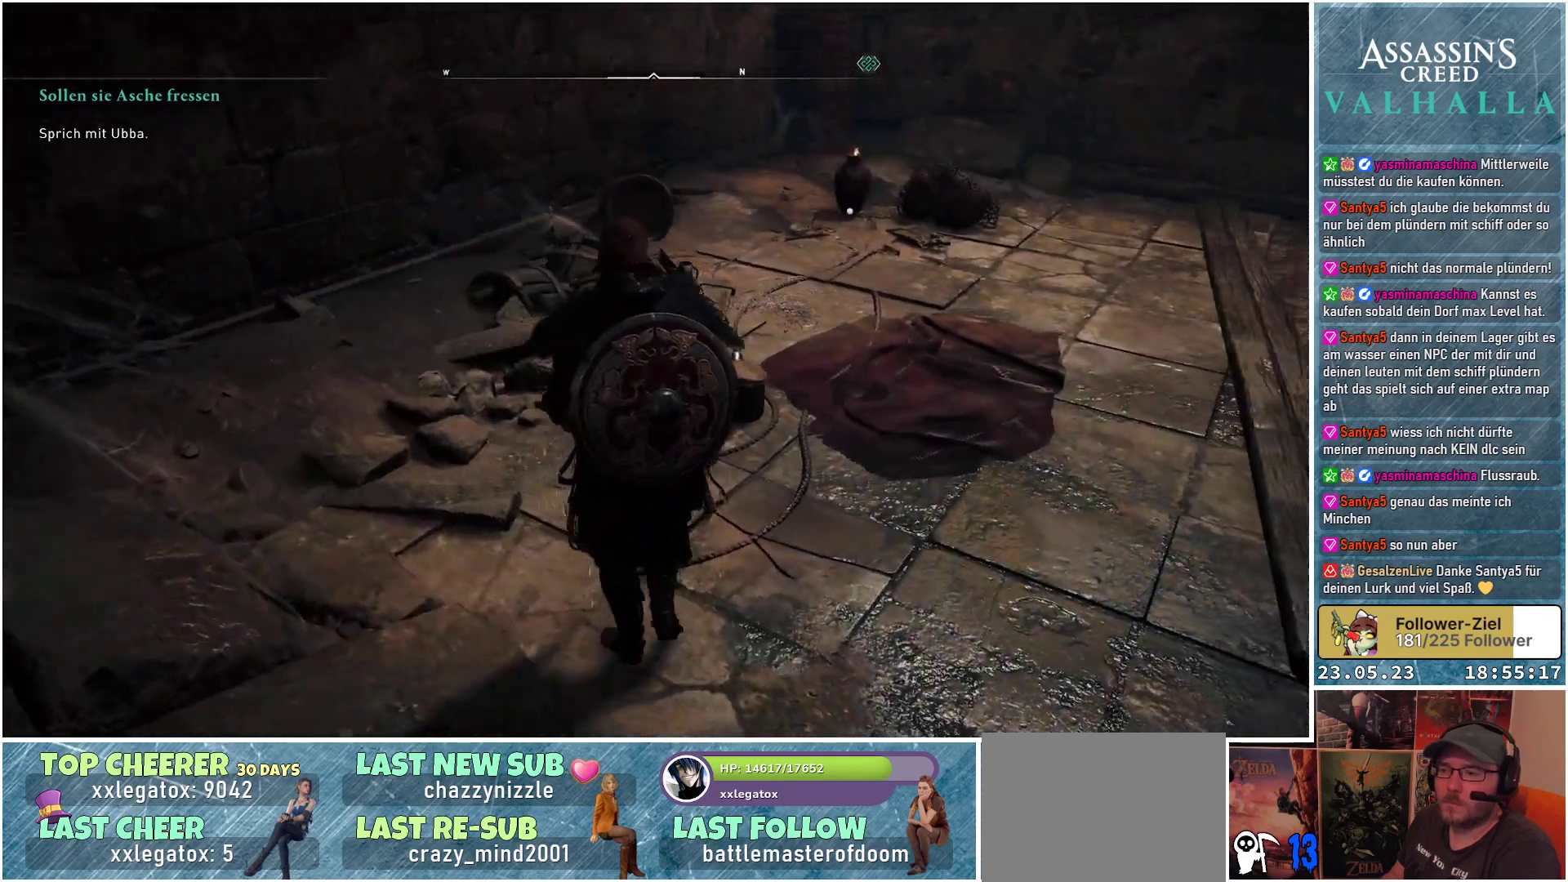
{"buttons": [], "left_stick": "up", "right_stick": "center", "events": [[417, "right_stick", "center"]]}
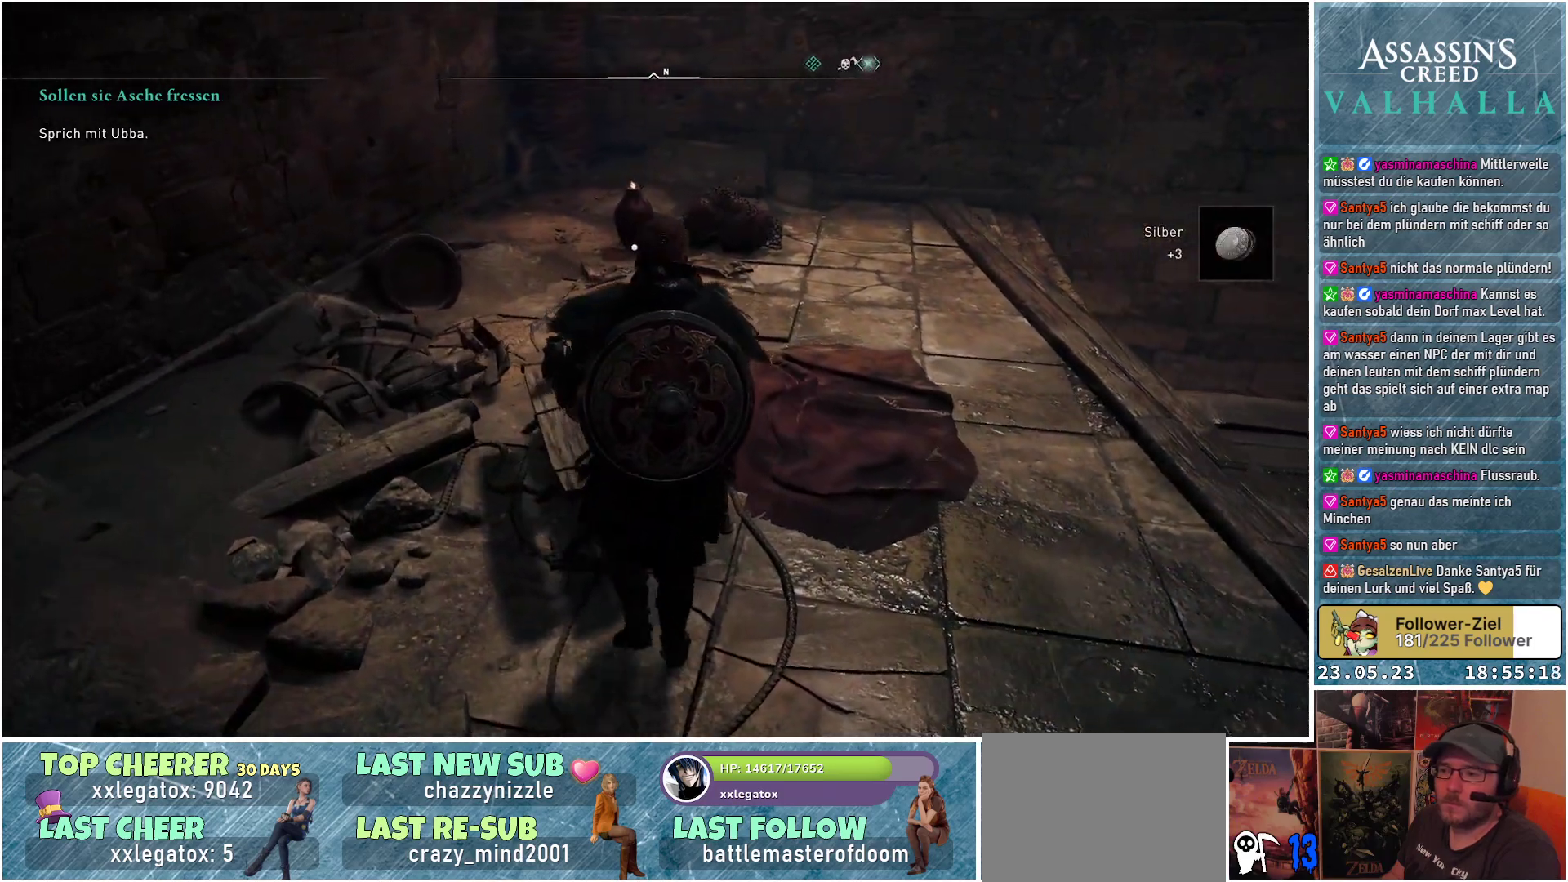
{"buttons": [], "left_stick": "up", "right_stick": "center", "events": [[333, "Y", "down"], [400, "Y", "up"]]}
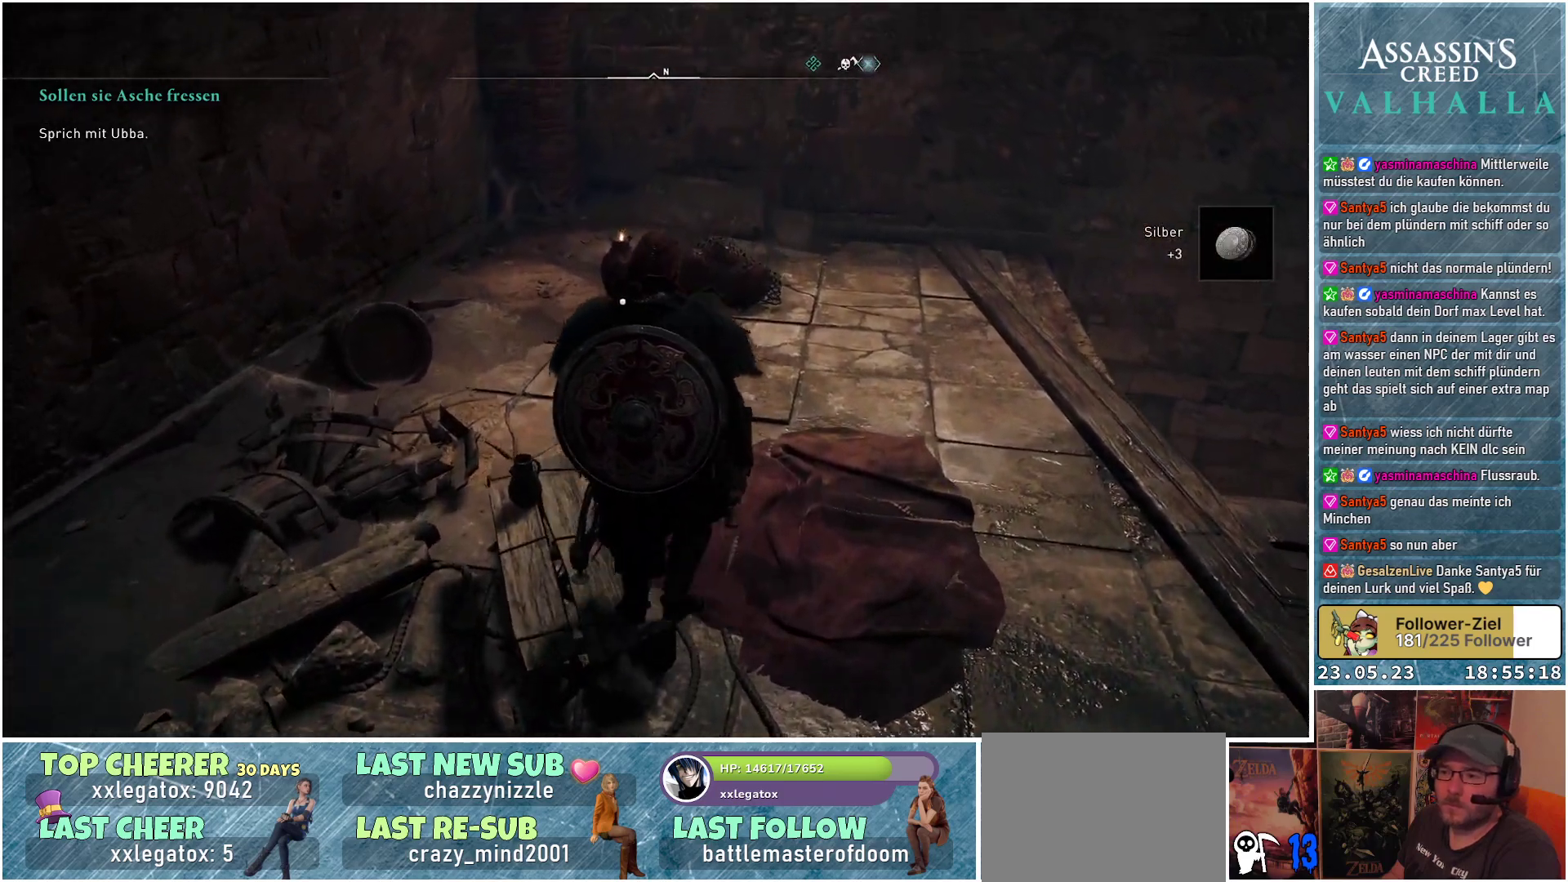
{"buttons": [], "left_stick": "up", "right_stick": "down", "events": [[483, "right_stick", "down"]]}
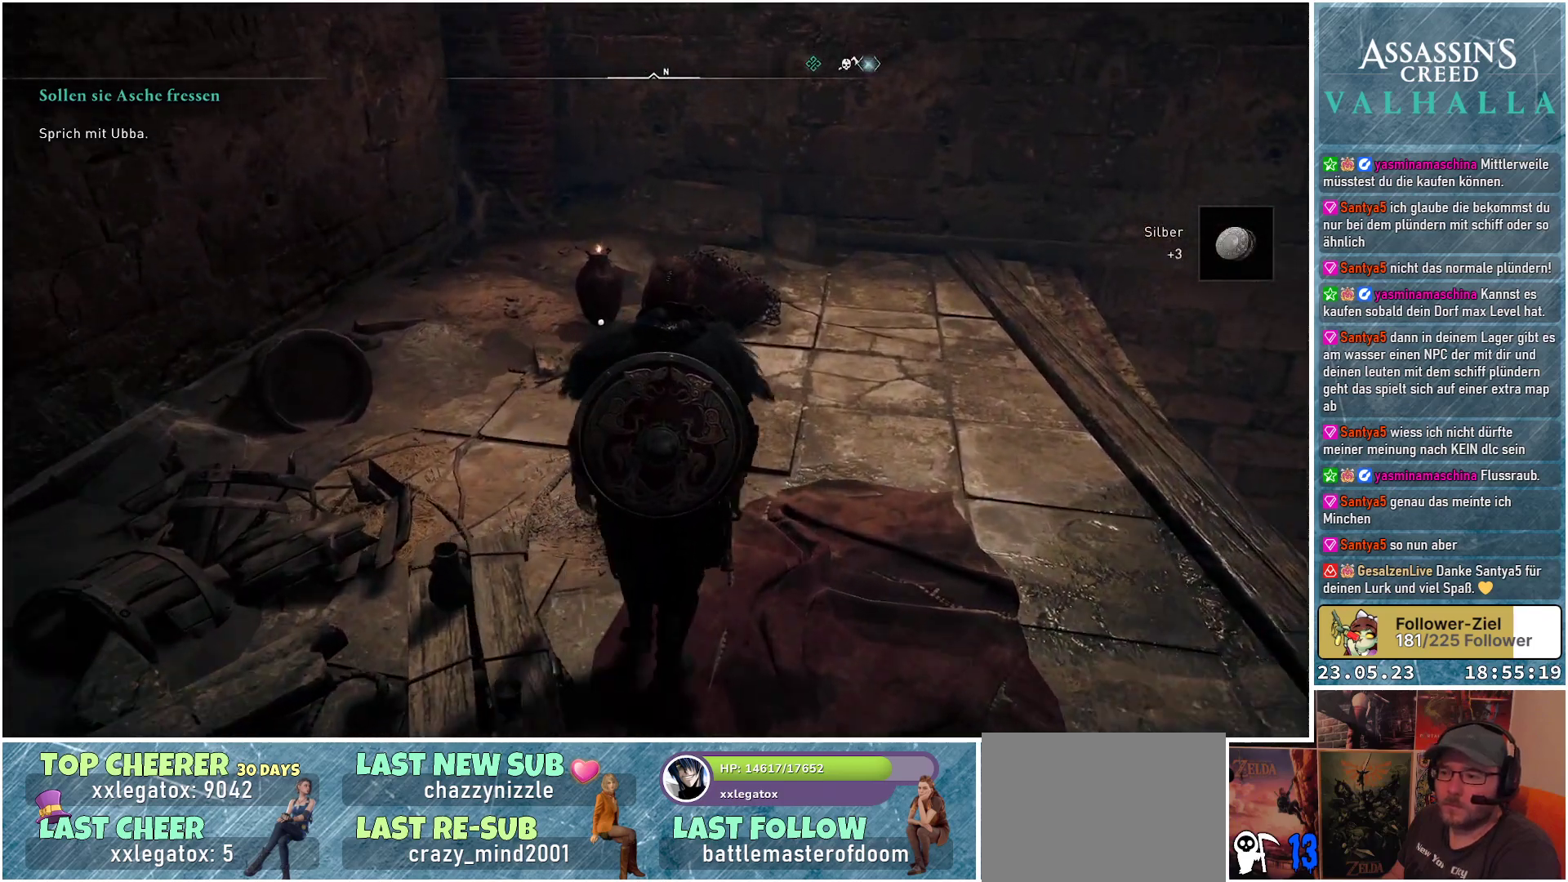
{"buttons": [], "left_stick": "up", "right_stick": "down-left", "events": [[233, "right_stick", "center"], [483, "right_stick", "down-left"]]}
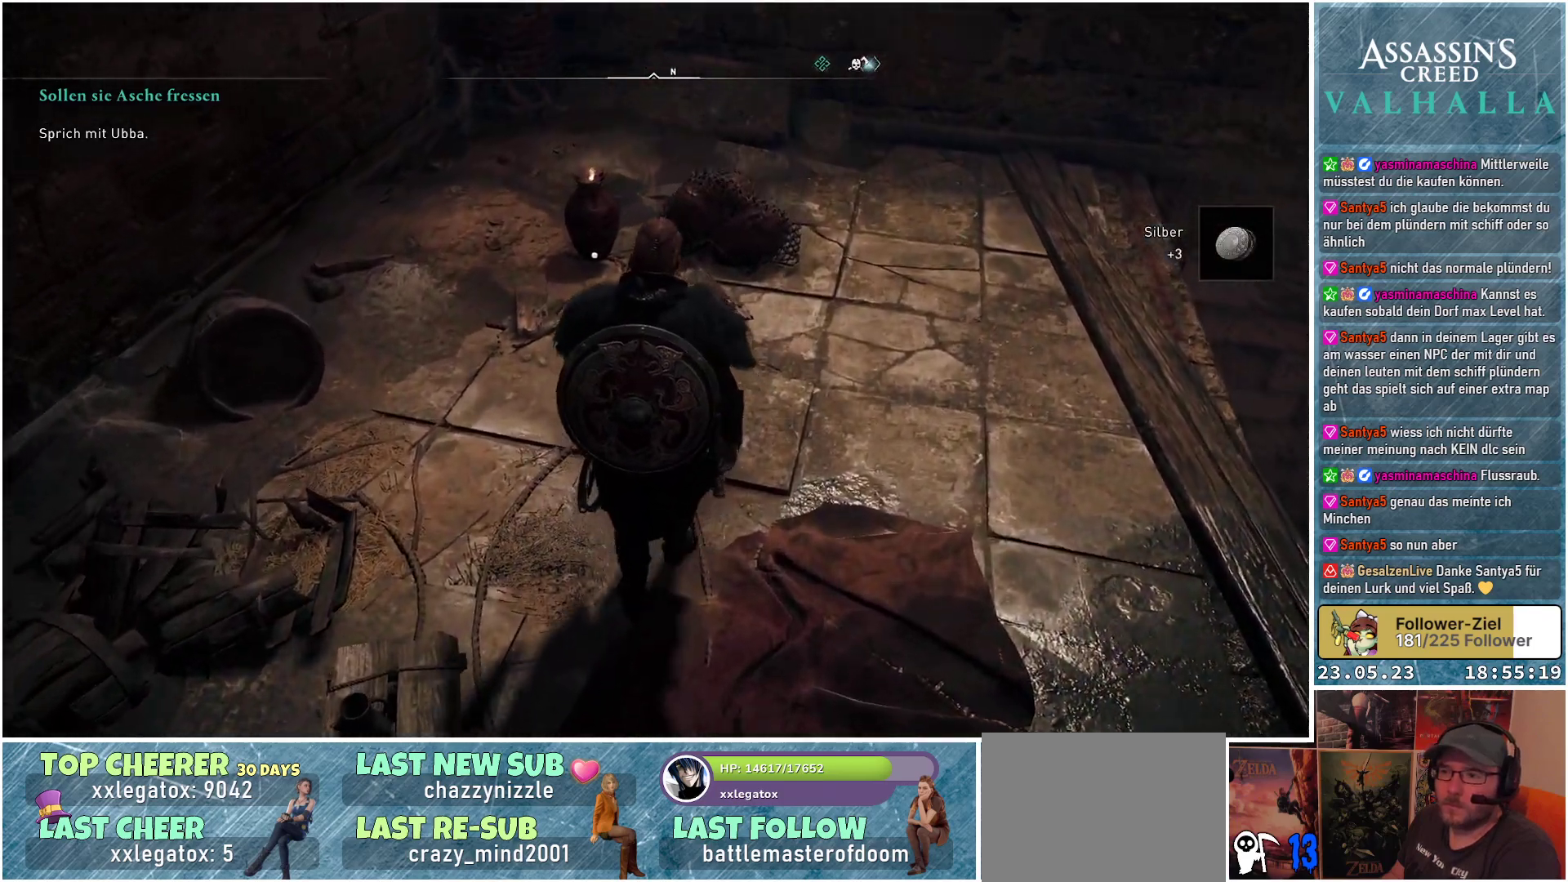
{"buttons": [], "left_stick": "up", "right_stick": "center", "events": [[400, "right_stick", "center"]]}
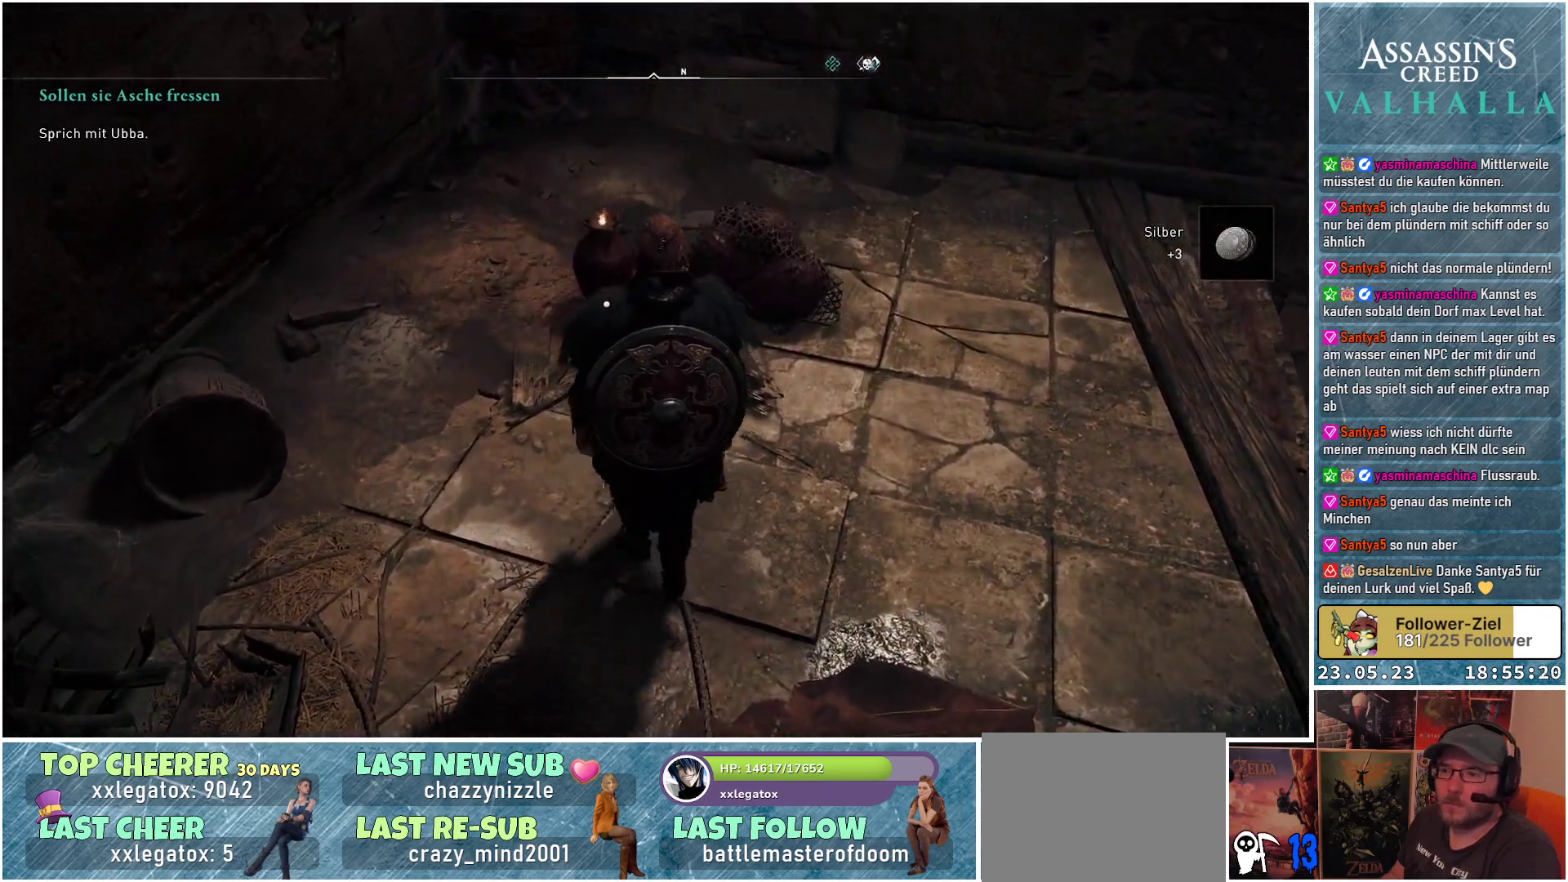
{"buttons": [], "left_stick": "center", "right_stick": "up-right", "events": [[150, "left_stick", "center"], [233, "right_stick", "right"], [383, "right_stick", "up-right"]]}
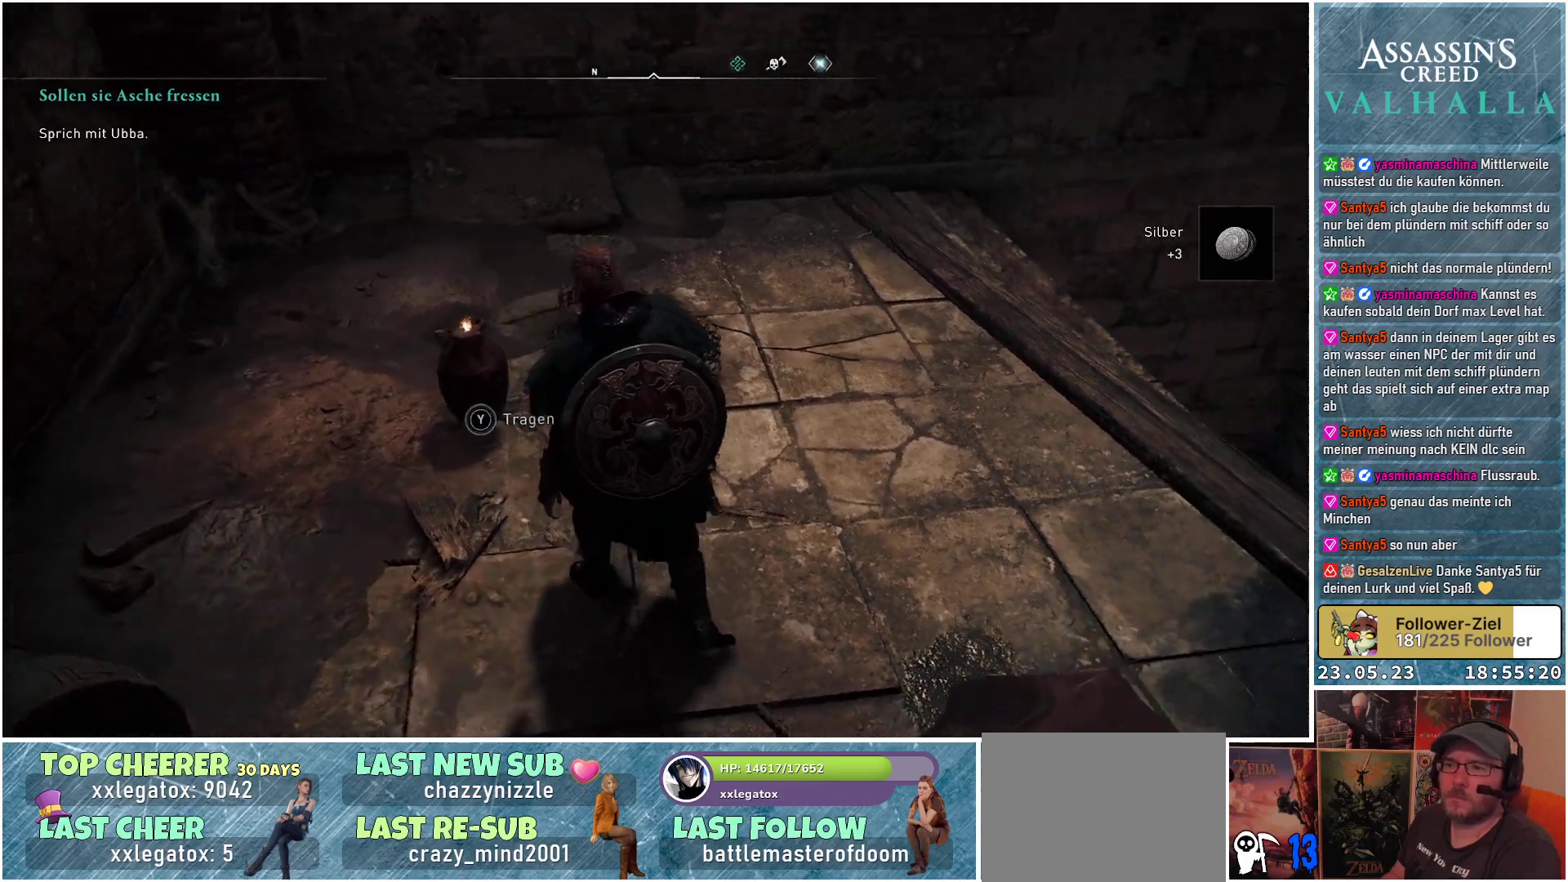
{"buttons": [], "left_stick": "center", "right_stick": "up-right", "events": [[200, "right_stick", "center"], [367, "right_stick", "up-right"]]}
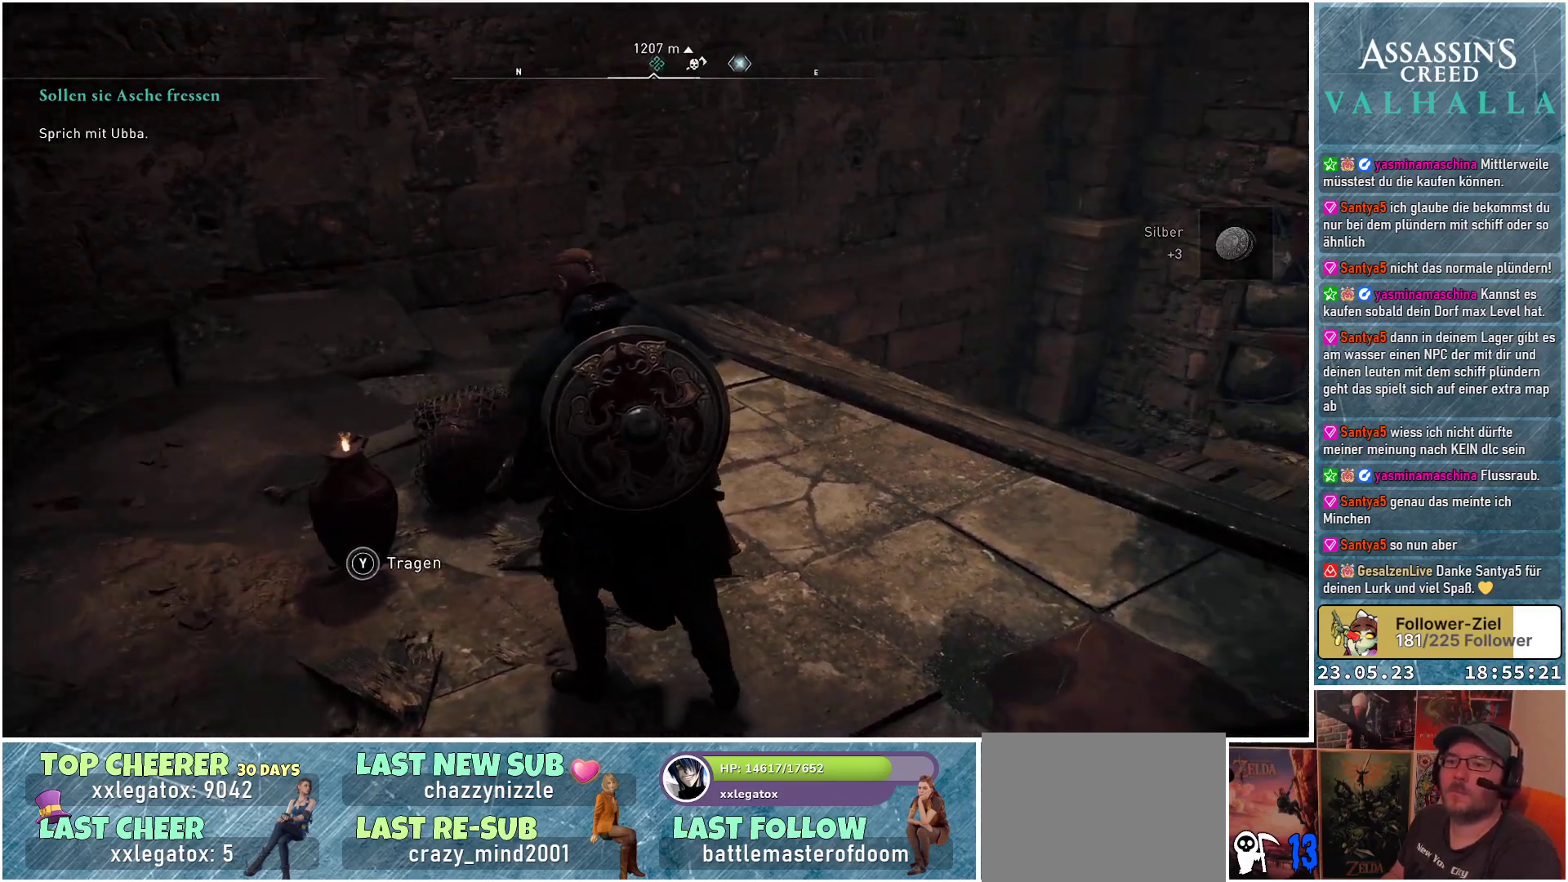
{"buttons": [], "left_stick": "center", "right_stick": "center", "events": [[383, "right_stick", "center"]]}
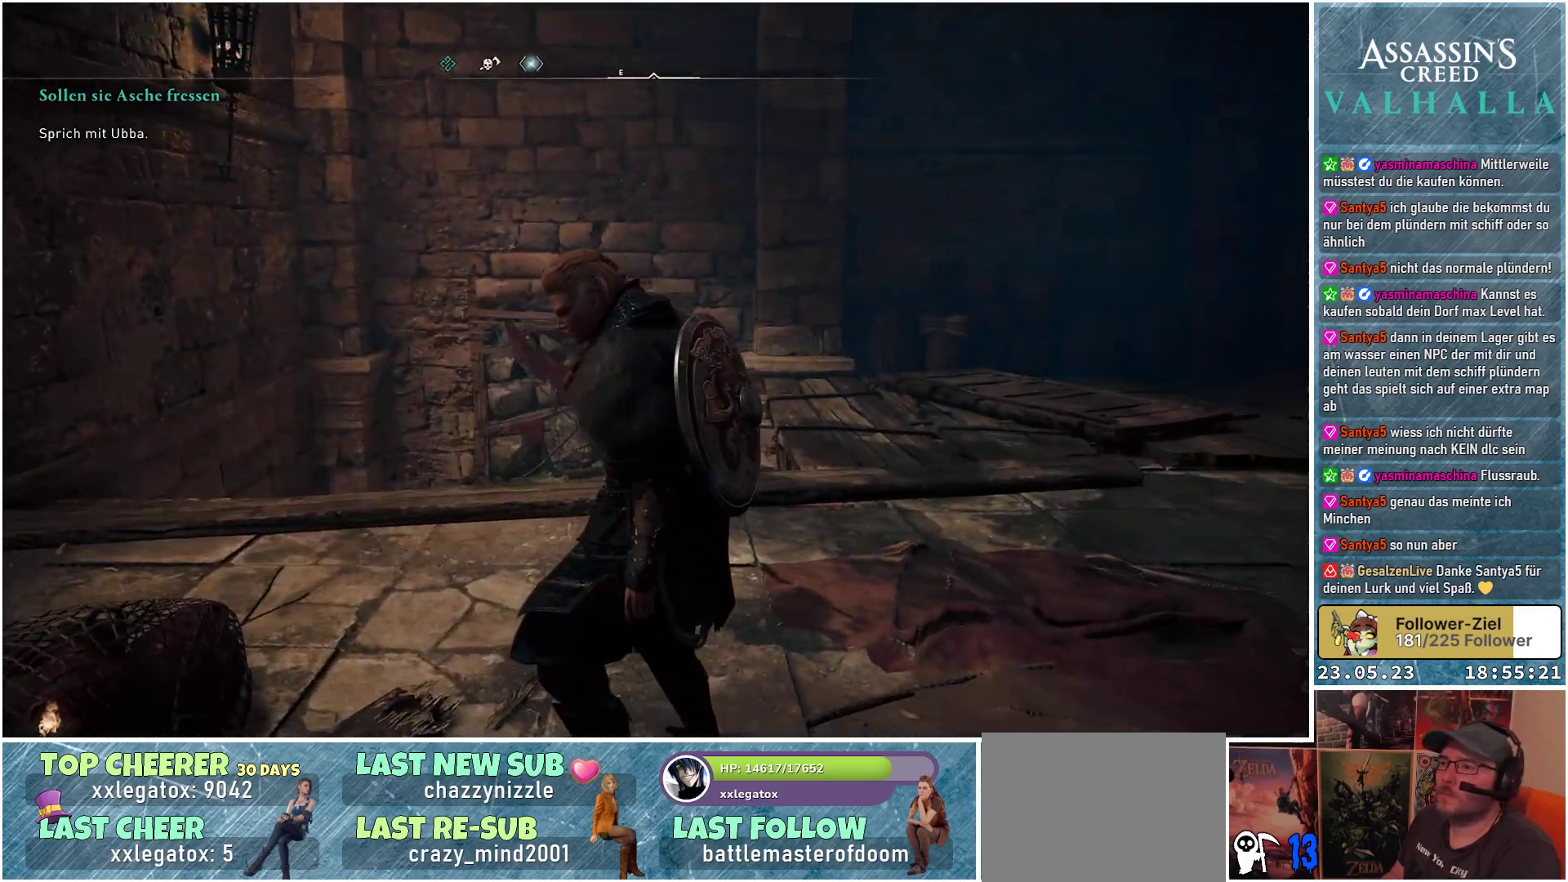
{"buttons": [], "left_stick": "center", "right_stick": "down-left", "events": [[400, "right_stick", "down-left"]]}
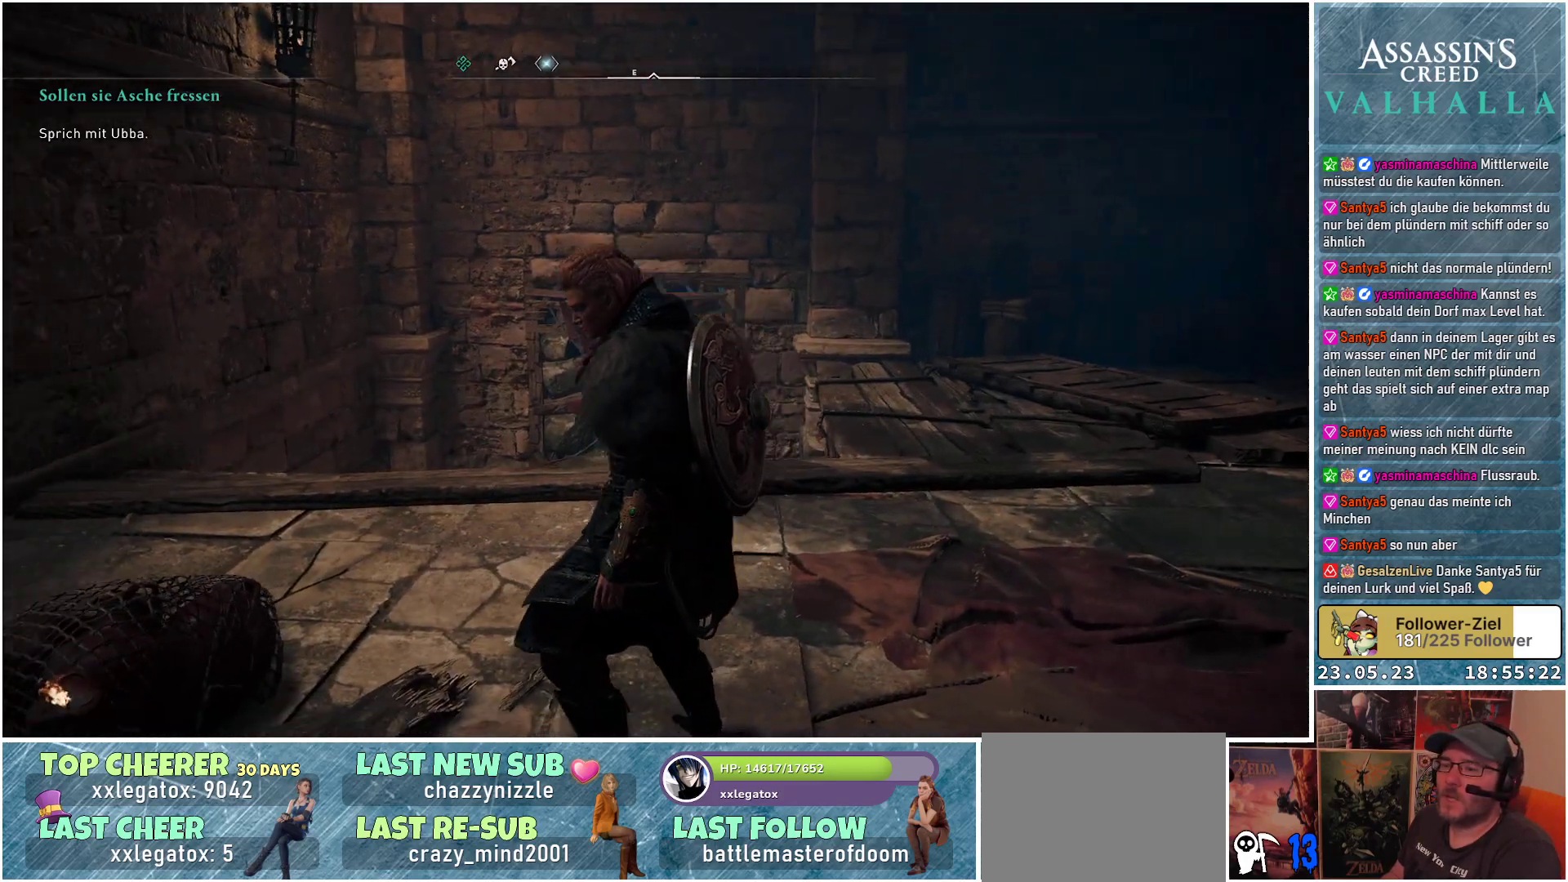
{"buttons": [], "left_stick": "left", "right_stick": "center", "events": [[283, "left_stick", "left"], [367, "right_stick", "center"]]}
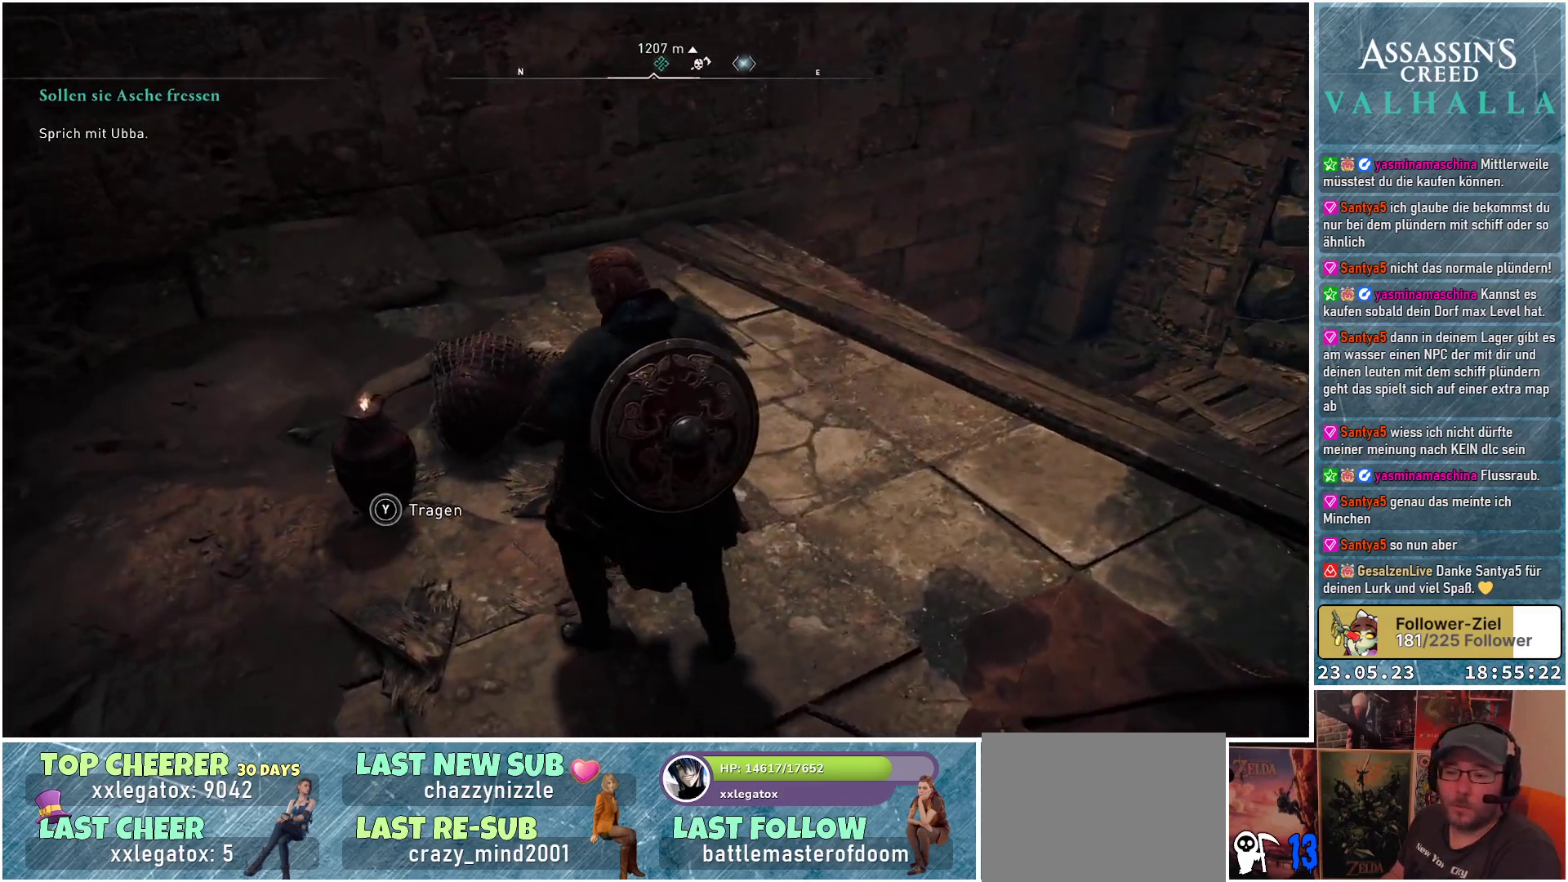
{"buttons": ["Y"], "left_stick": "center", "right_stick": "center", "events": [[67, "Y", "down"], [117, "left_stick", "center"]]}
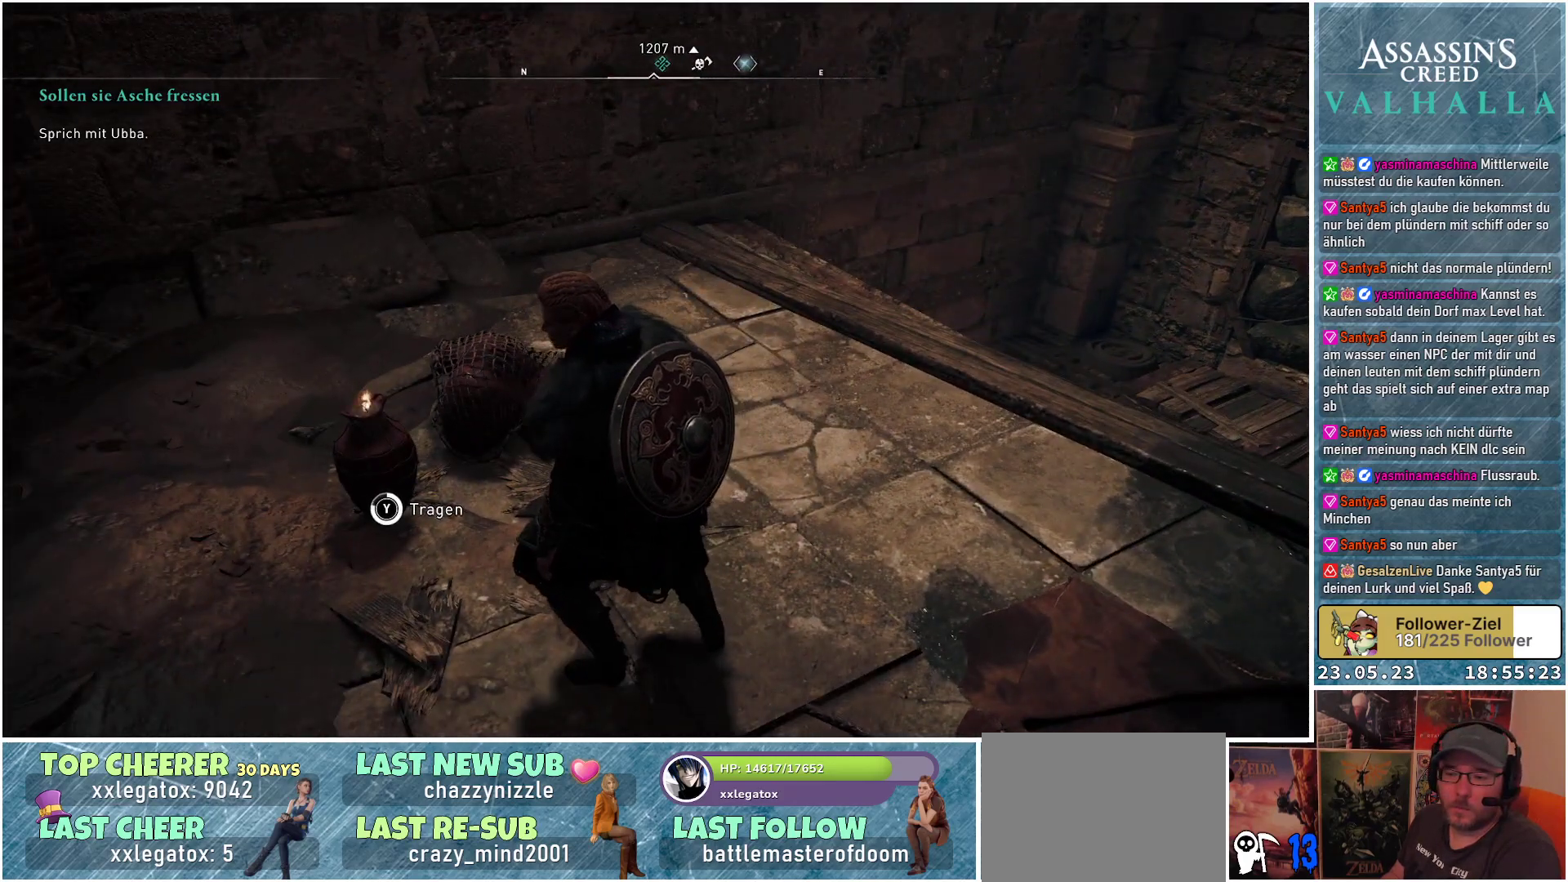
{"buttons": [], "left_stick": "center", "right_stick": "center", "events": [[350, "Y", "up"]]}
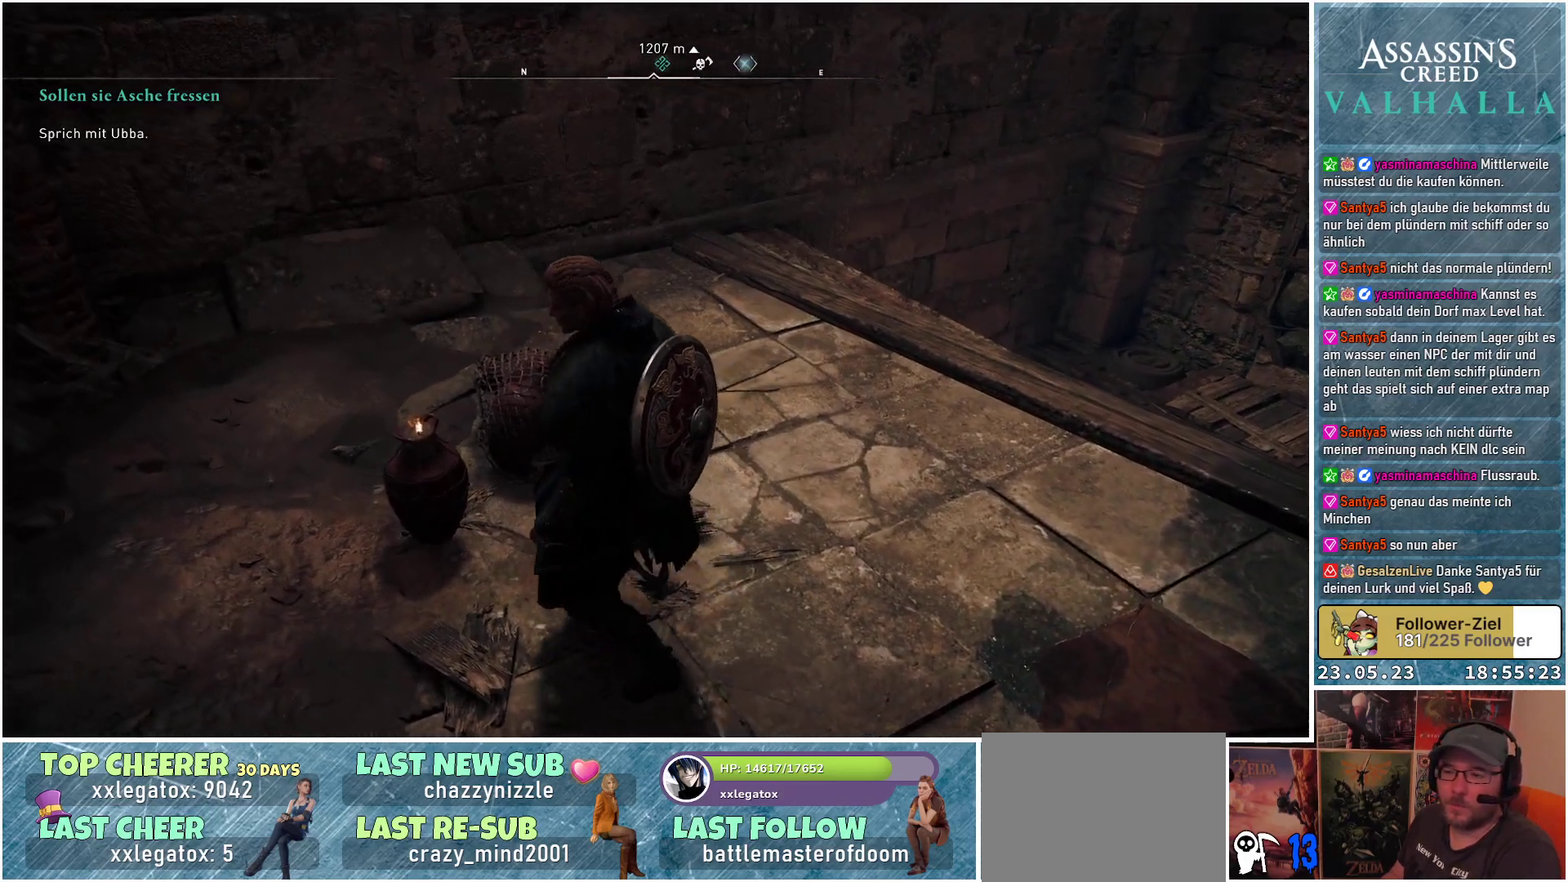
{"buttons": [], "left_stick": "center", "right_stick": "right", "events": [[133, "right_stick", "right"]]}
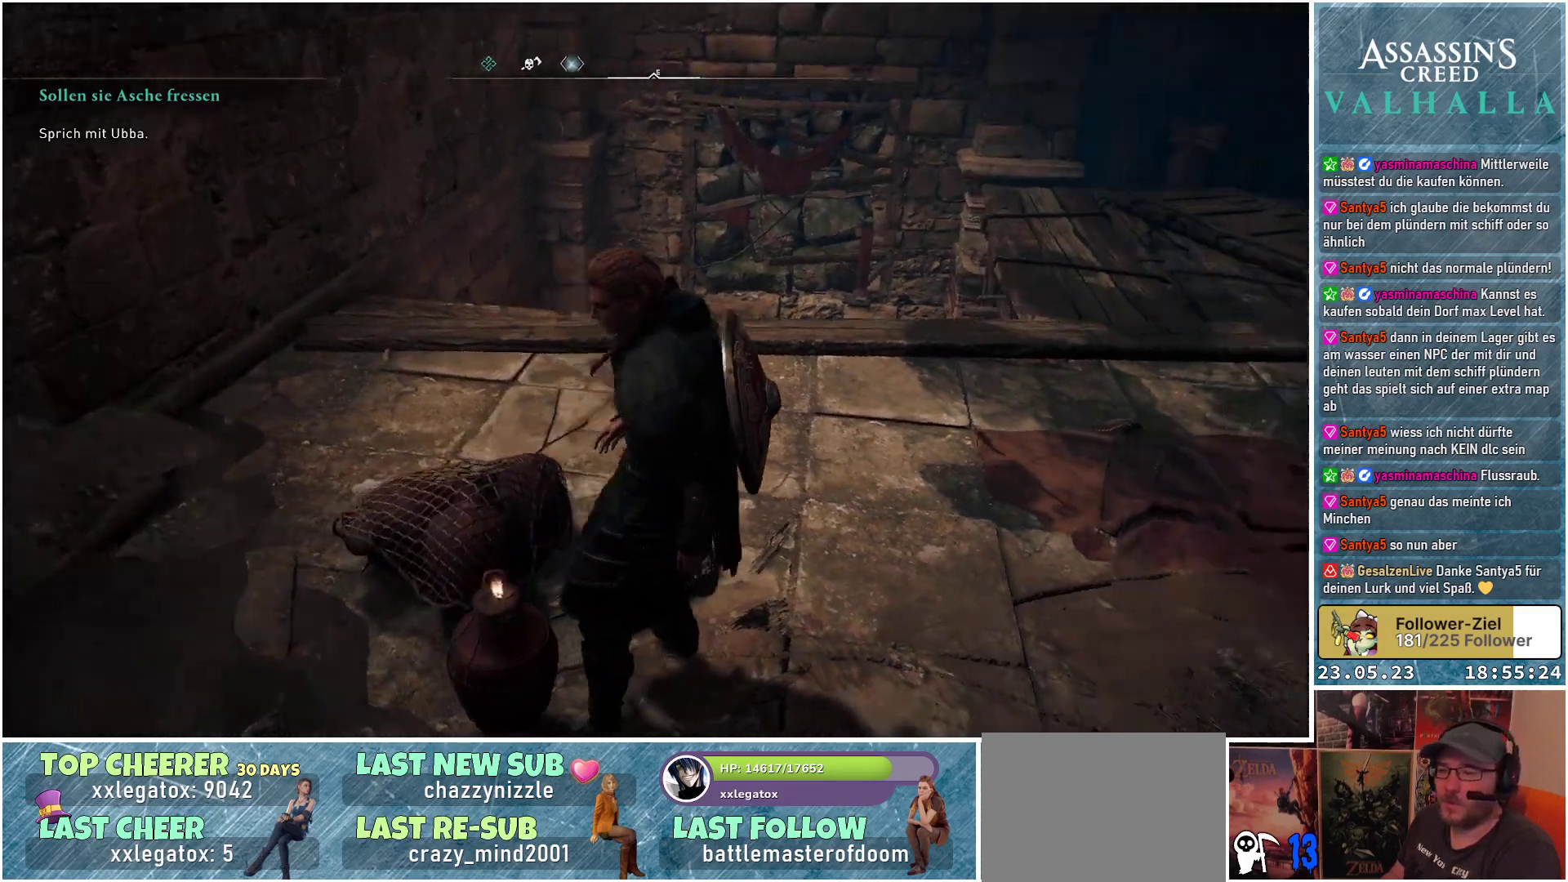
{"buttons": [], "left_stick": "center", "right_stick": "center", "events": [[100, "right_stick", "center"]]}
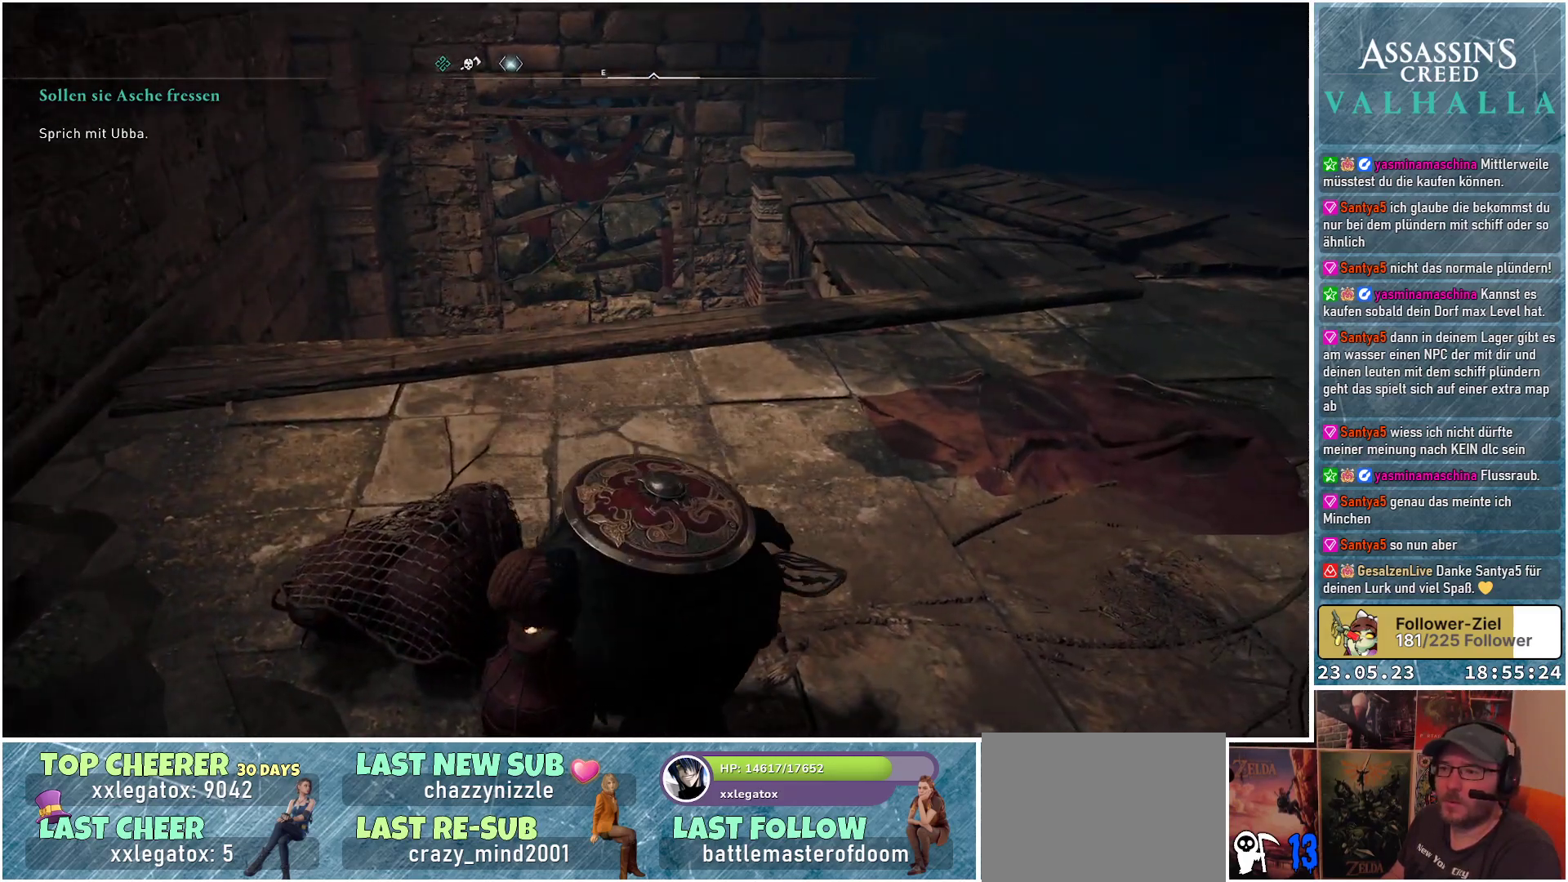
{"buttons": [], "left_stick": "up", "right_stick": "down-left", "events": [[83, "right_stick", "up"], [133, "right_stick", "up-right"], [233, "right_stick", "center"], [383, "right_stick", "down-left"], [450, "left_stick", "up"]]}
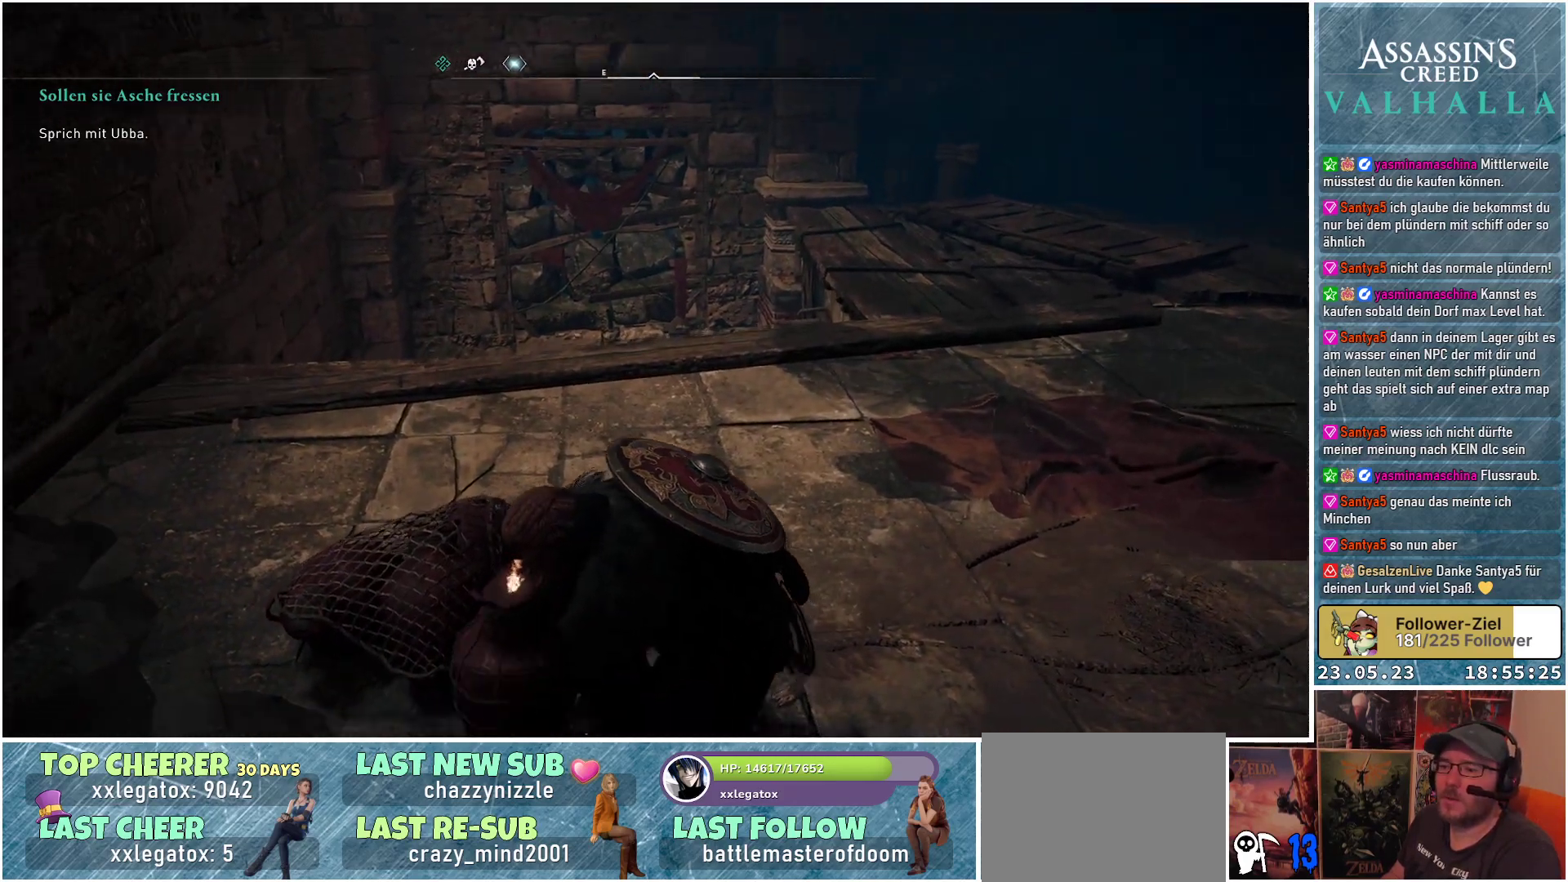
{"buttons": [], "left_stick": "up", "right_stick": "center", "events": [[50, "right_stick", "center"]]}
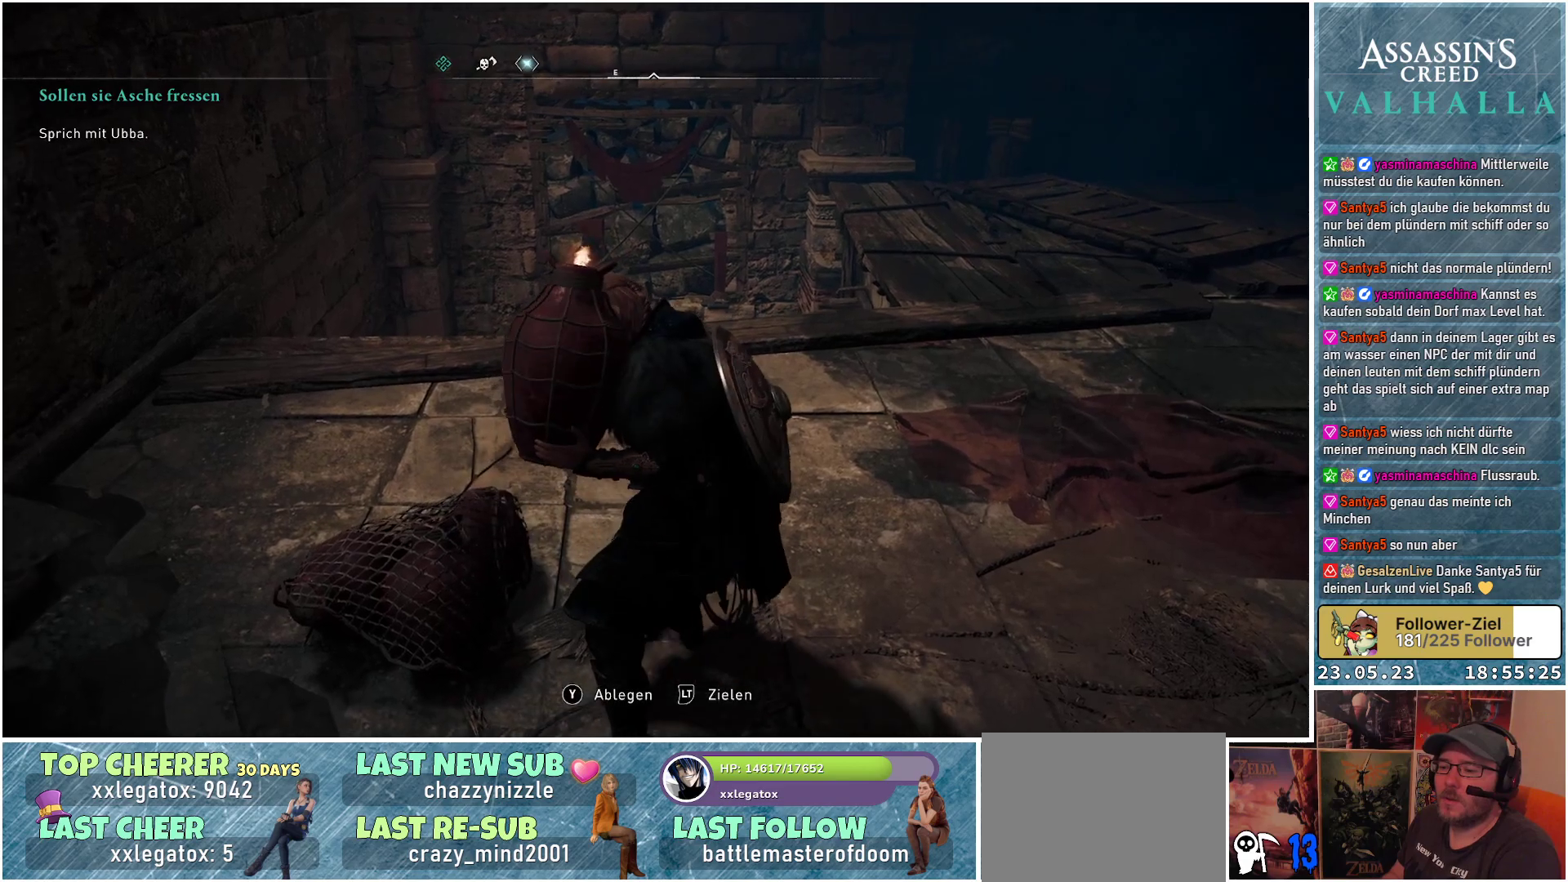
{"buttons": ["L2"], "left_stick": "up", "right_stick": "left", "events": [[350, "L2", "down"], [367, "right_stick", "left"]]}
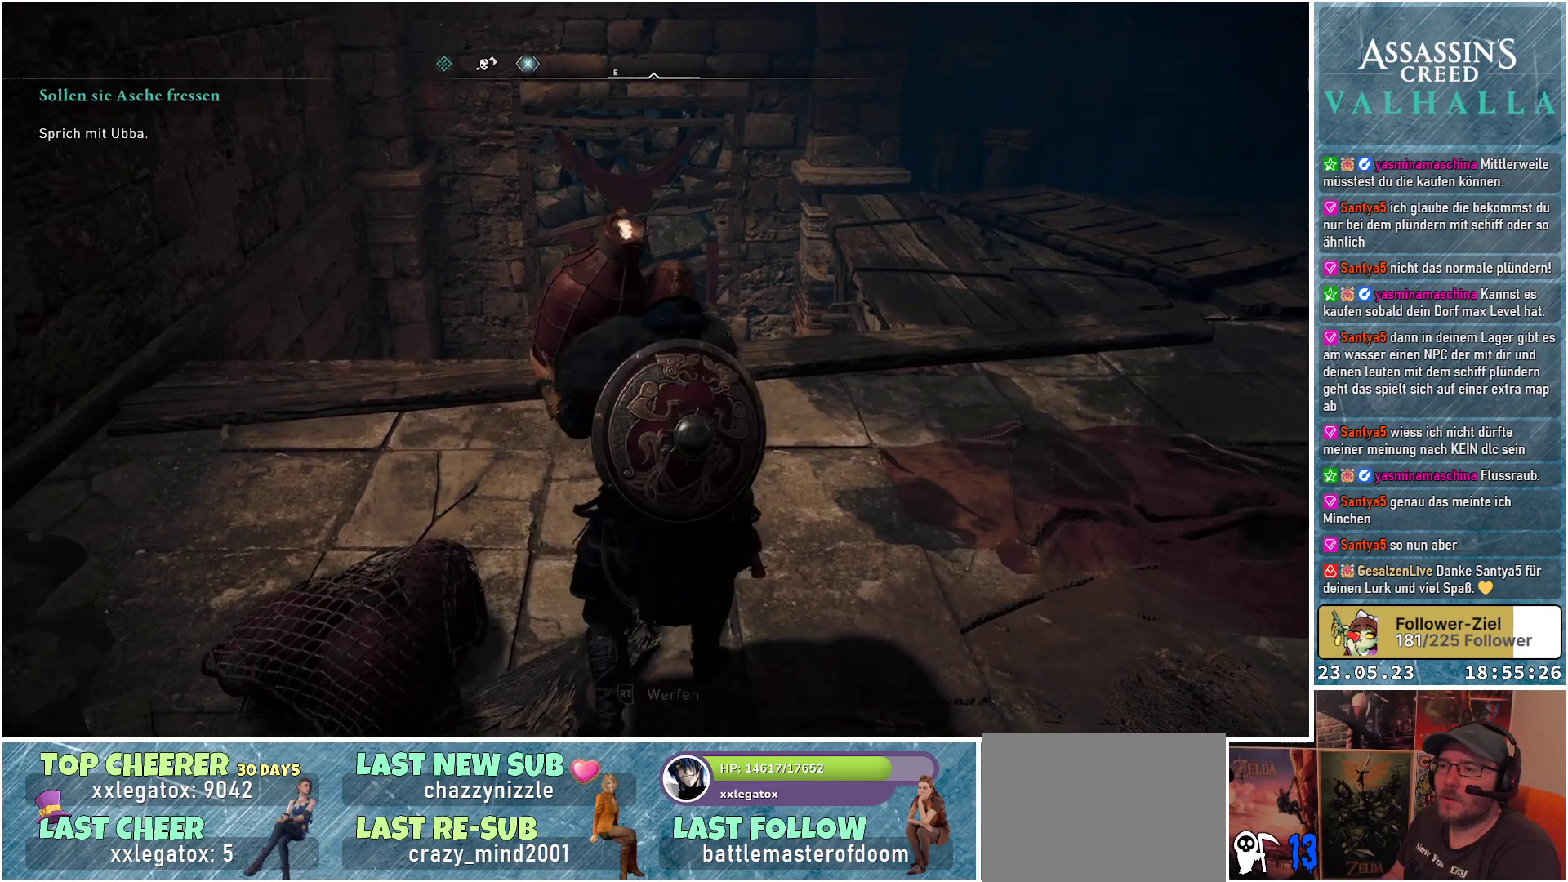
{"buttons": ["L2"], "left_stick": "up", "right_stick": "up-right", "events": [[250, "right_stick", "up-left"], [483, "right_stick", "up-right"]]}
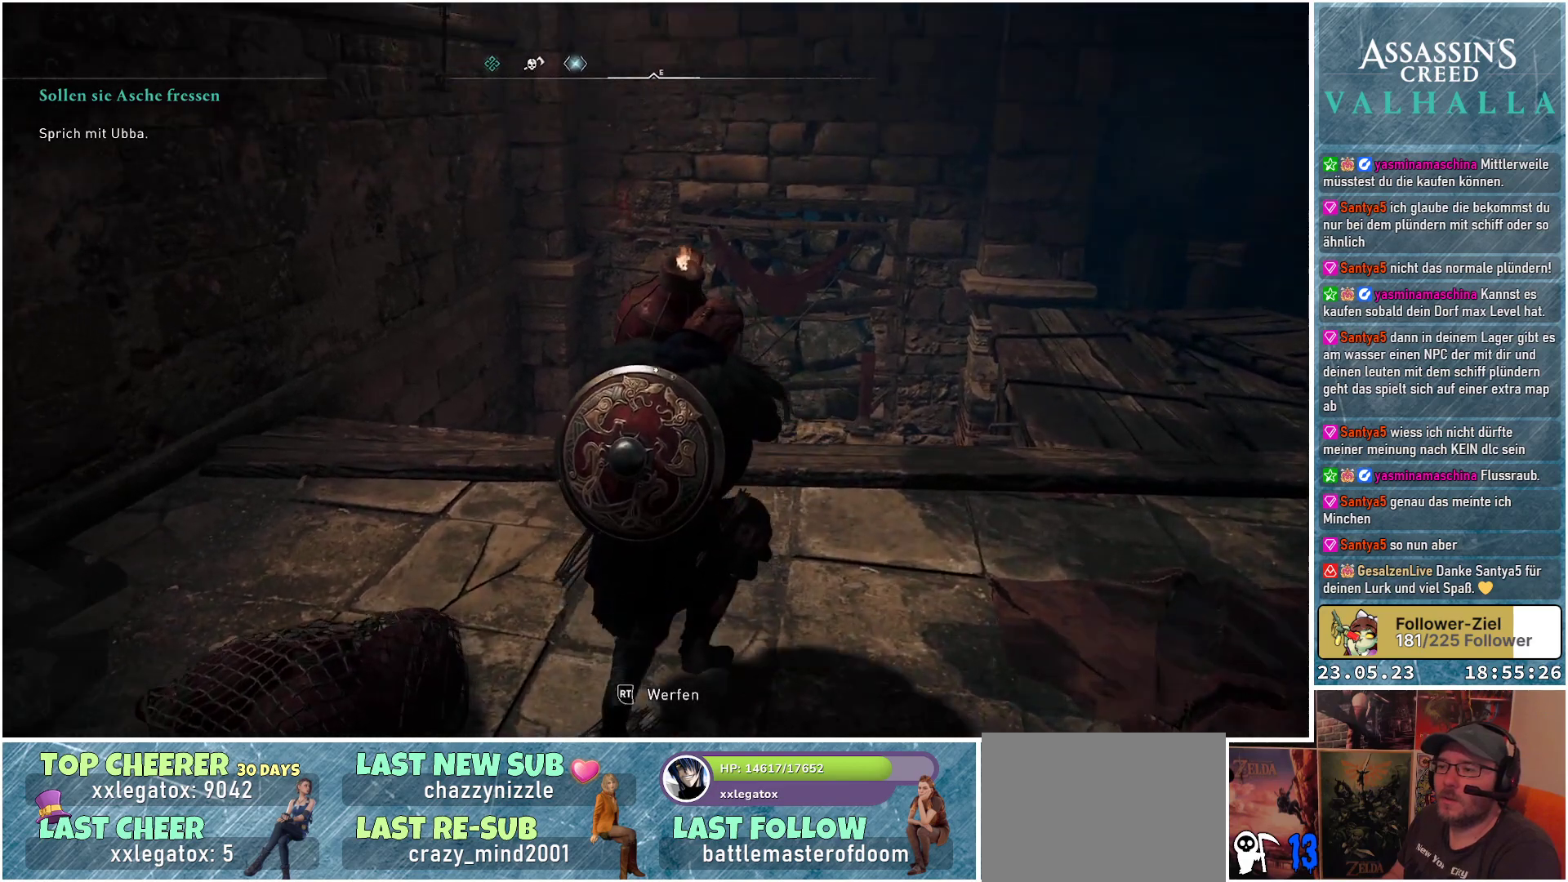
{"buttons": ["L2", "R2"], "left_stick": "center", "right_stick": "center", "events": [[300, "right_stick", "center"], [417, "left_stick", "center"], [450, "R2", "down"]]}
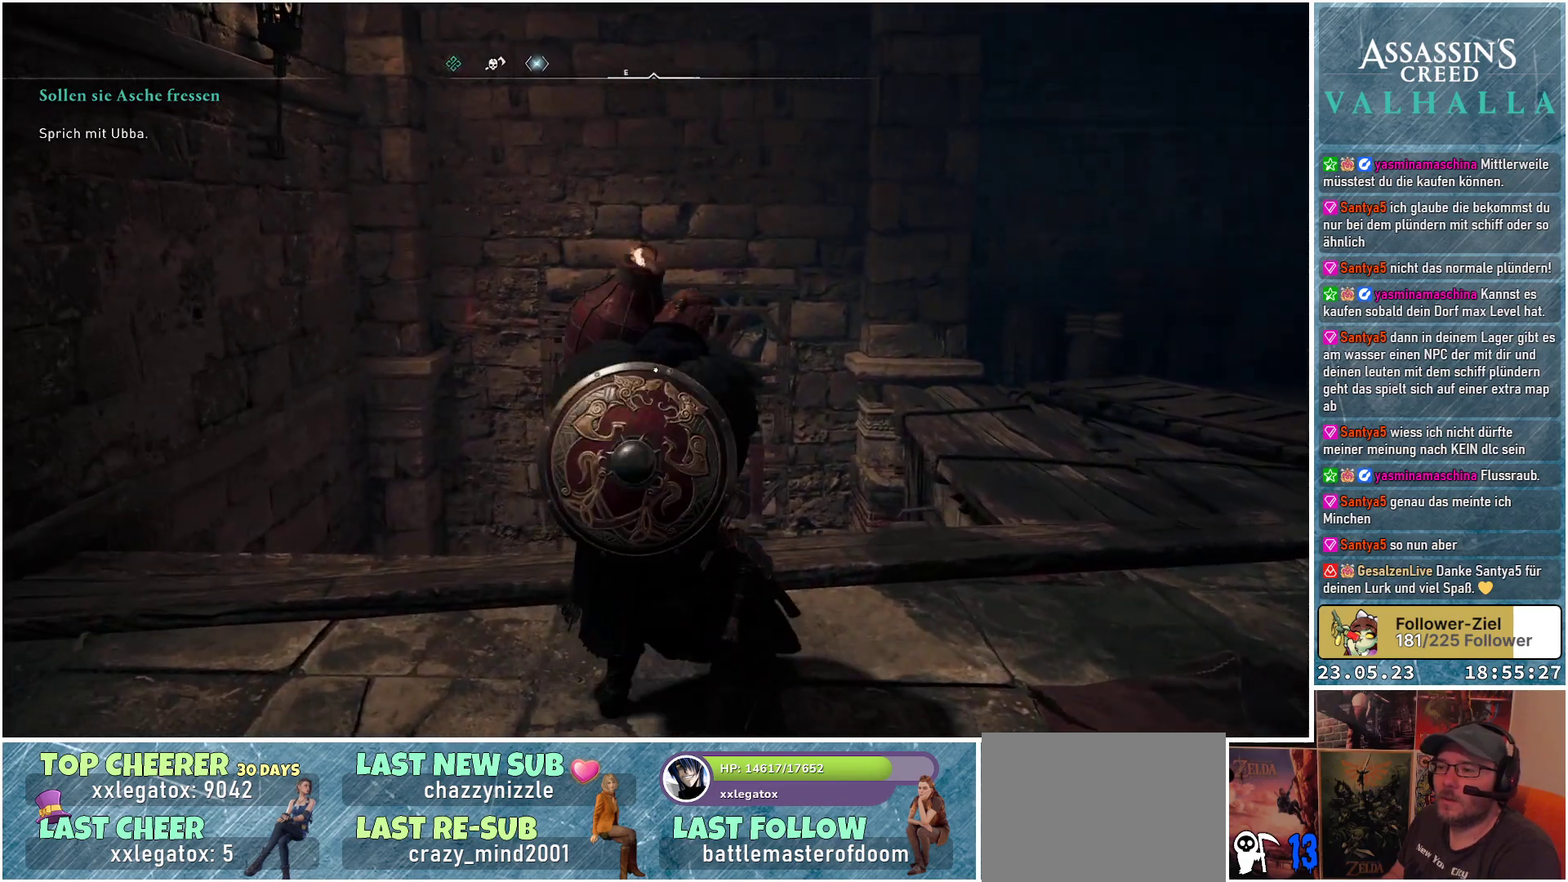
{"buttons": ["L2"], "left_stick": "center", "right_stick": "center", "events": [[117, "R2", "up"]]}
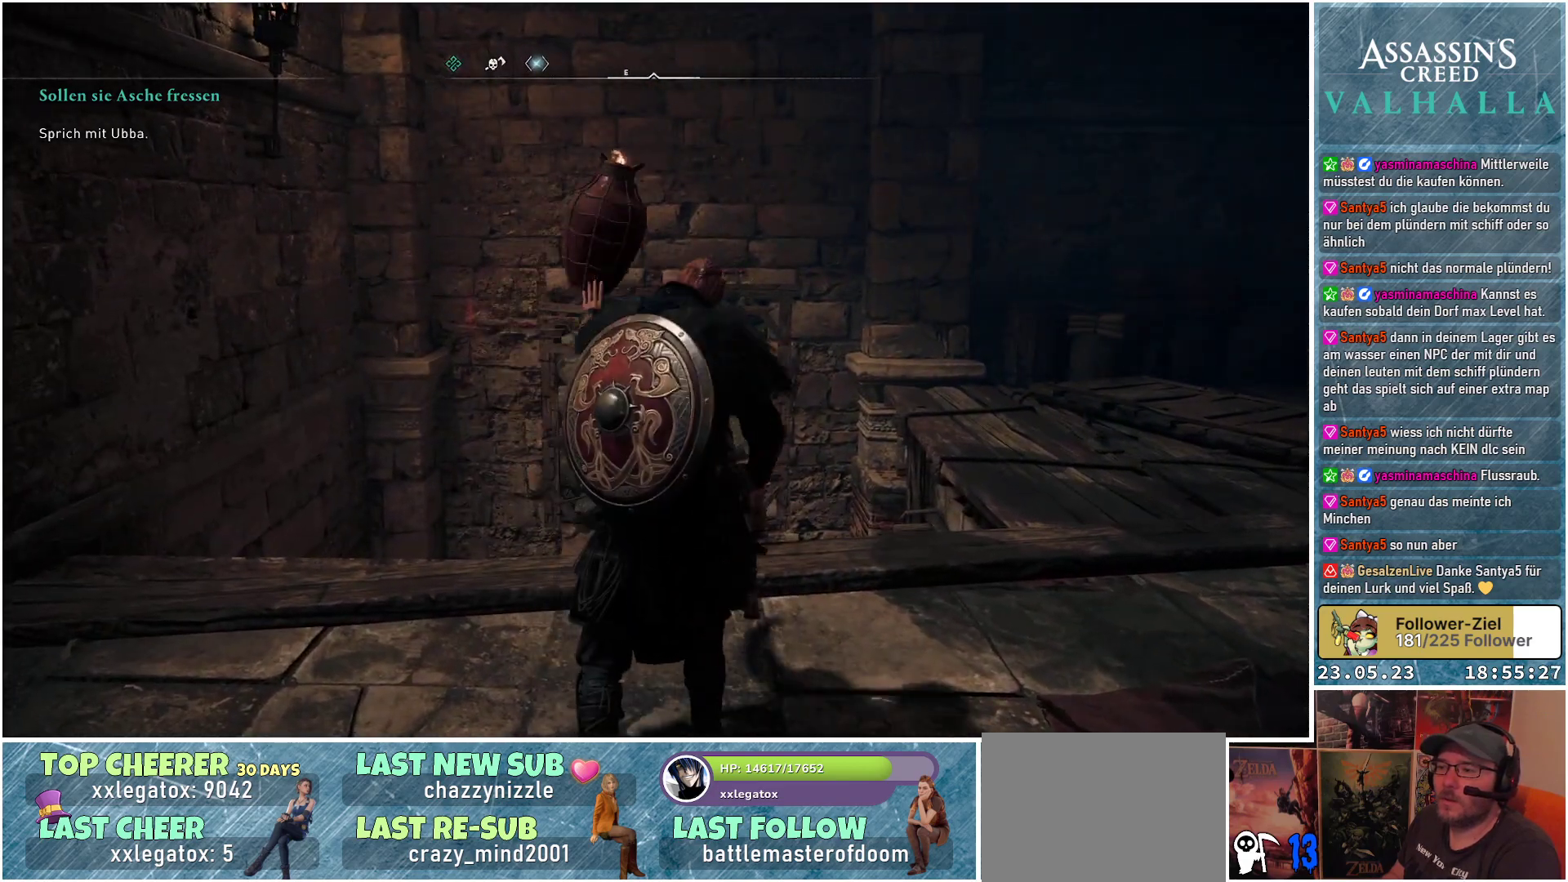
{"buttons": [], "left_stick": "center", "right_stick": "right", "events": [[433, "L2", "up"], [433, "right_stick", "right"]]}
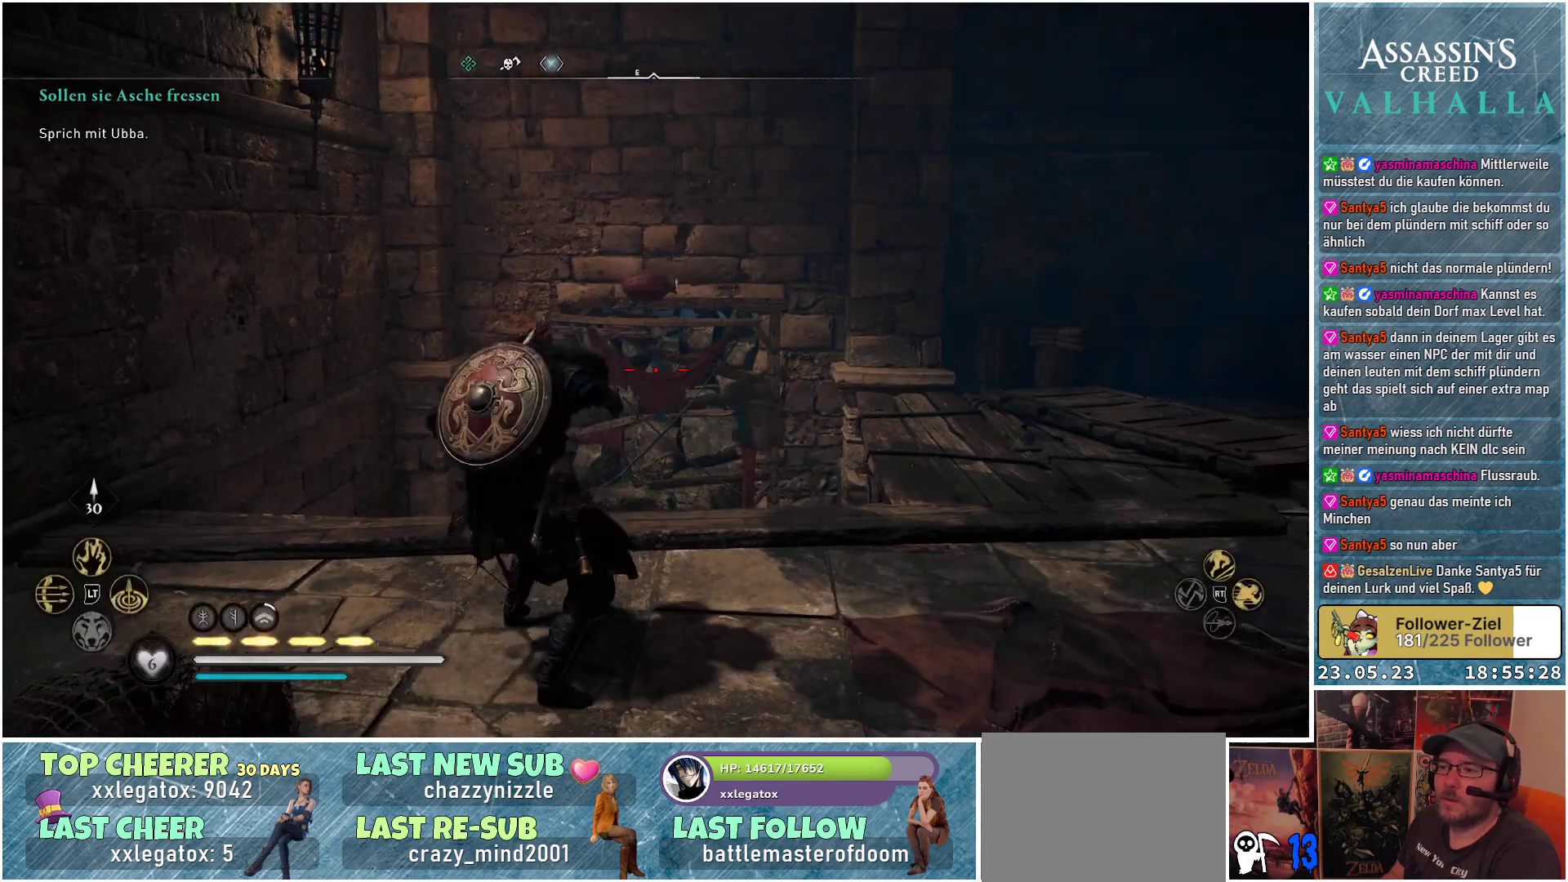
{"buttons": [], "left_stick": "center", "right_stick": "down-right", "events": [[100, "right_stick", "down-right"]]}
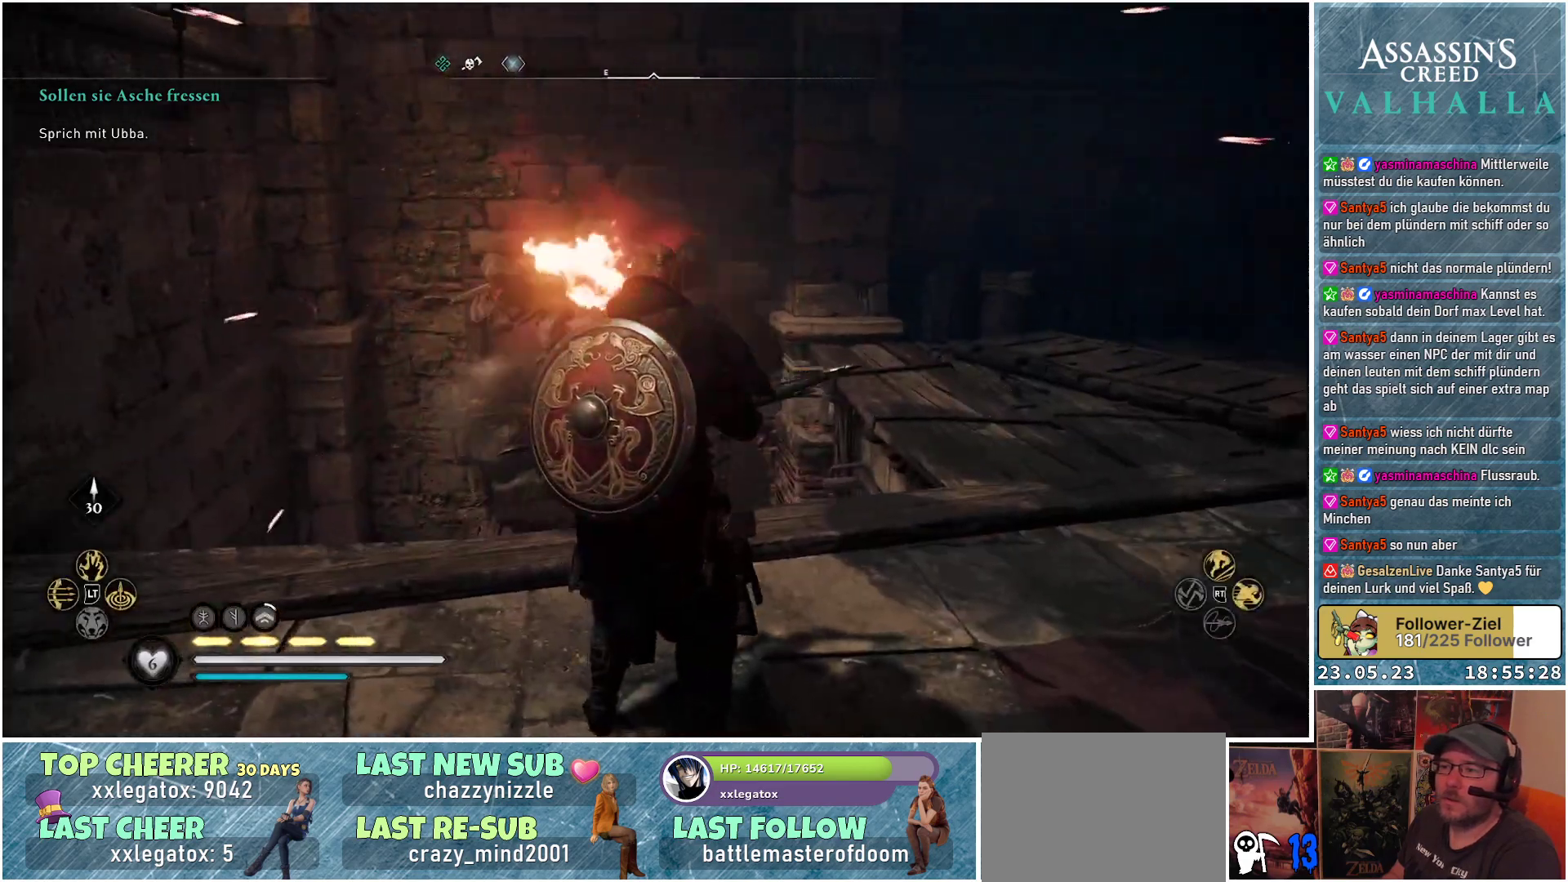
{"buttons": [], "left_stick": "center", "right_stick": "center", "events": [[267, "right_stick", "center"]]}